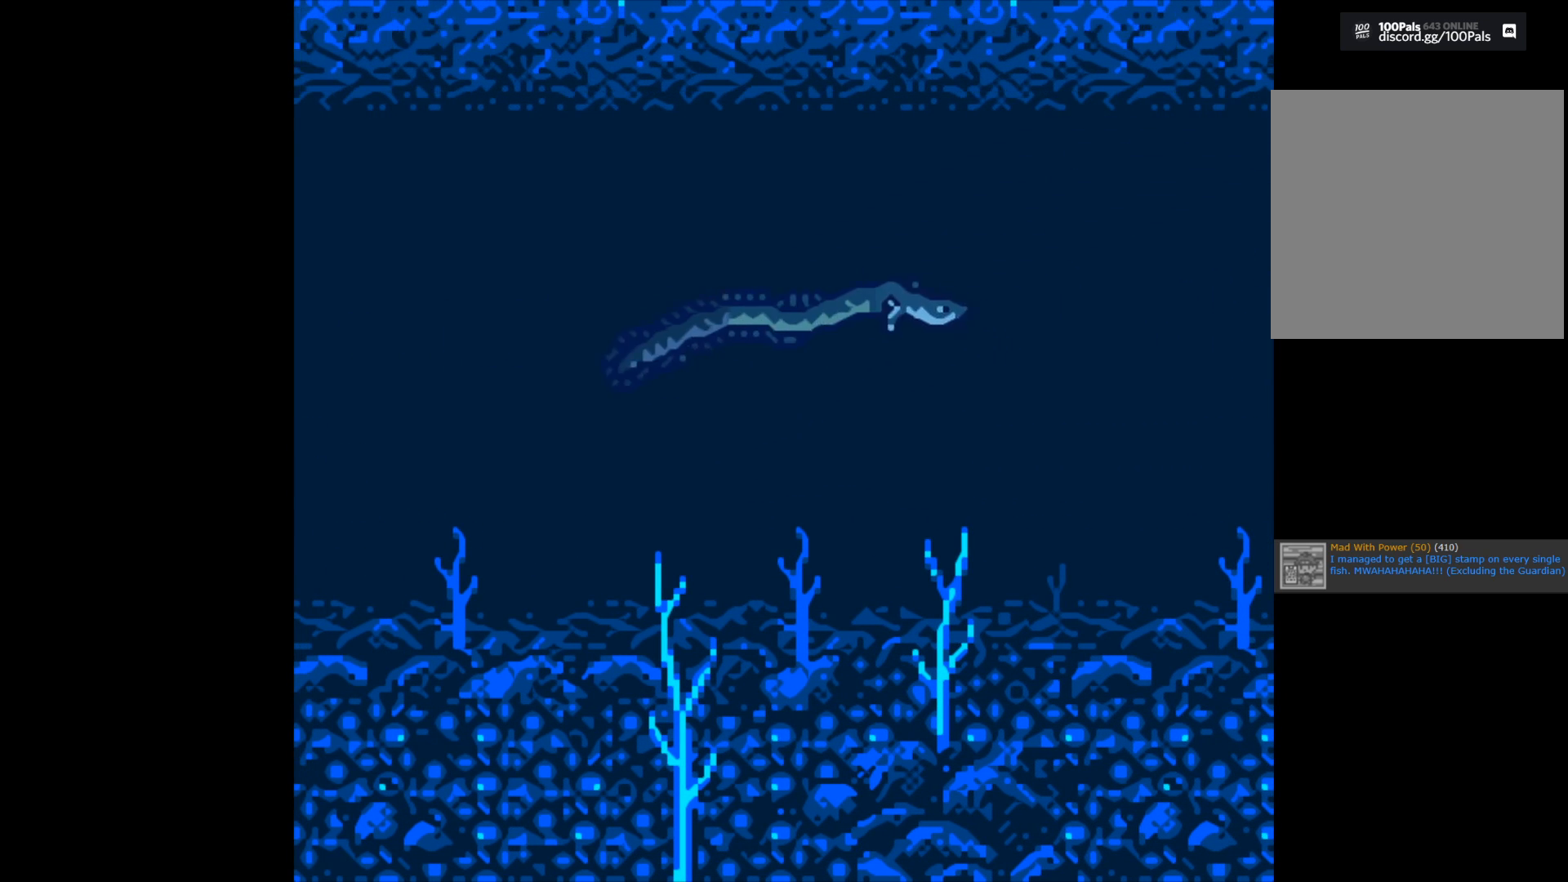
Gameplay with a controller (Xbox layout); each line is a JSON object with the inputs held at the frame after it. "events" lists button and stick changes between this image and that frame as [ms after this image, input, new state], when the widget could be followed in between.
{"buttons": ["B"], "left_stick": "center", "right_stick": "center", "events": []}
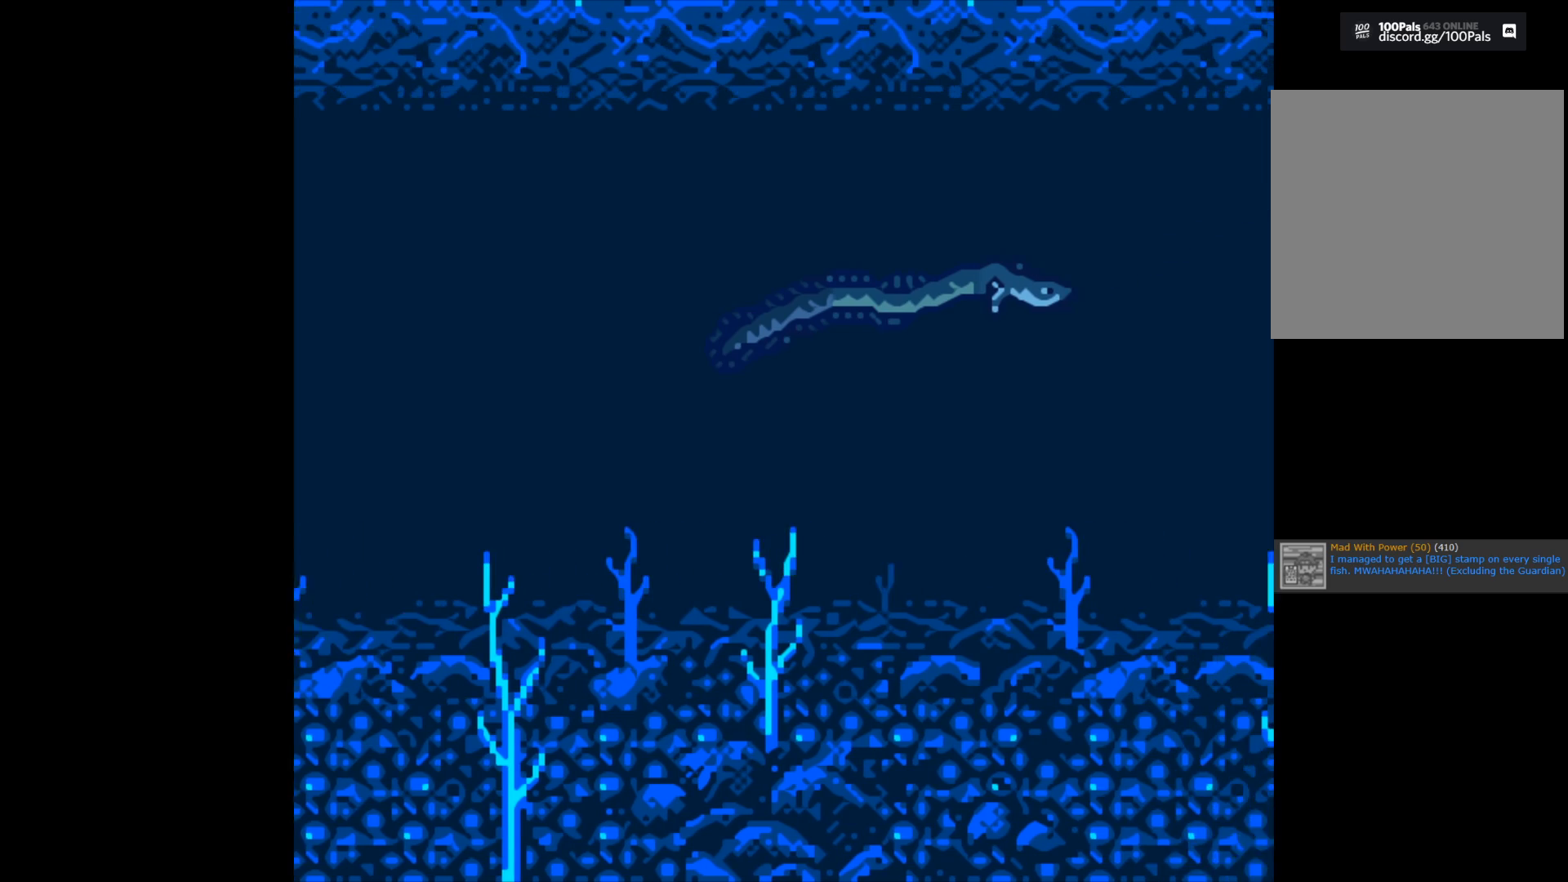
{"buttons": ["B", "L2"], "left_stick": "center", "right_stick": "center", "events": [[133, "R2", "down"], [317, "R2", "up"], [383, "L2", "down"]]}
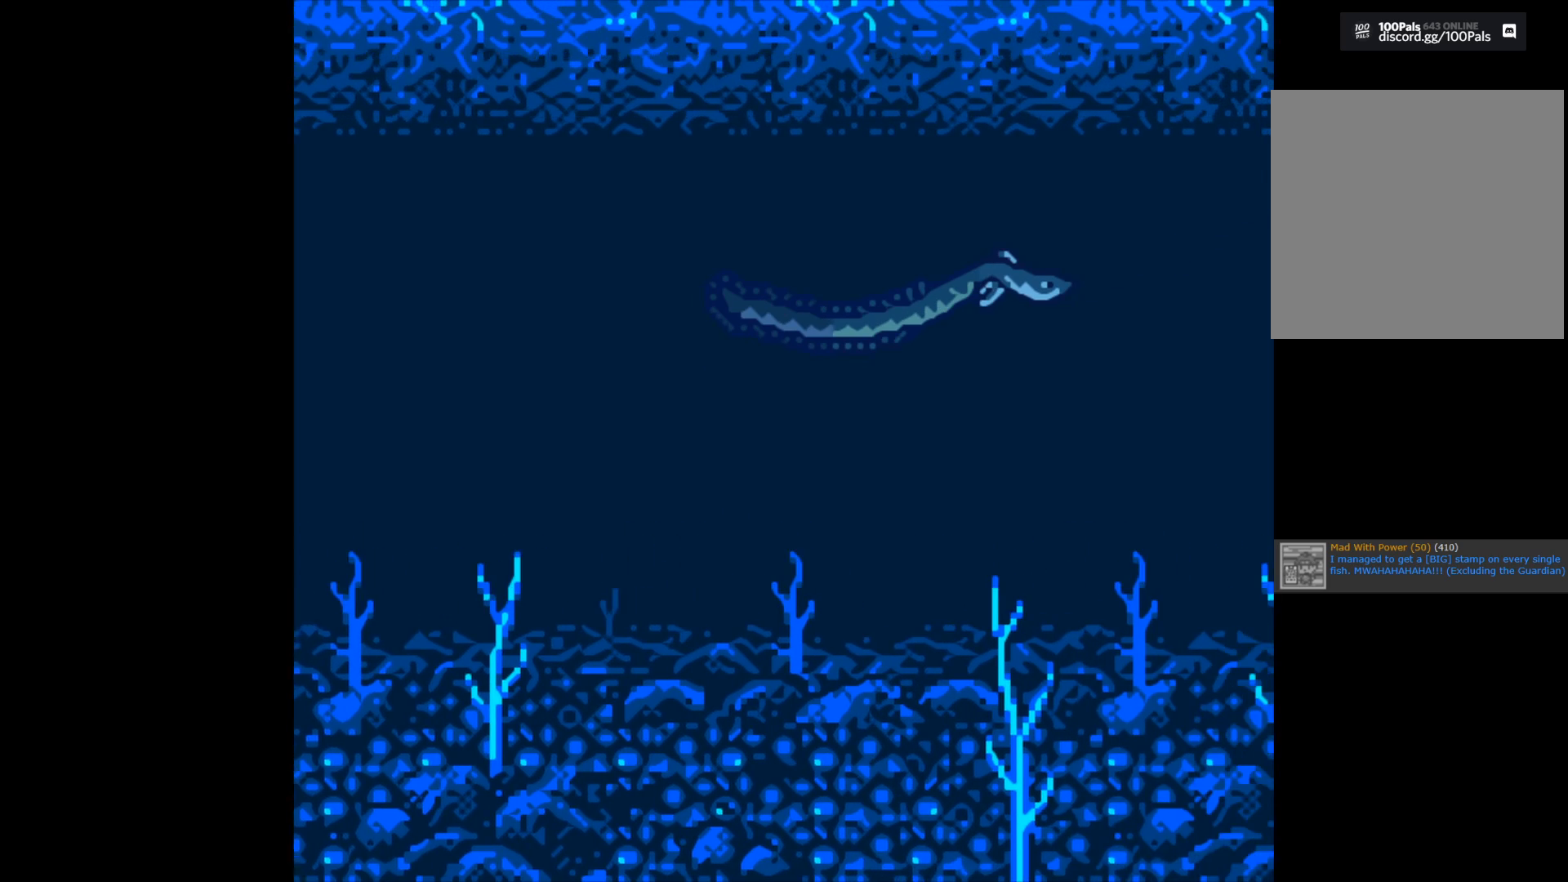
{"buttons": ["B", "L2"], "left_stick": "center", "right_stick": "center", "events": [[67, "R2", "down"], [83, "L2", "up"], [183, "R2", "up"], [217, "L2", "down"], [333, "R2", "down"], [350, "L2", "up"], [450, "R2", "up"], [483, "L2", "down"]]}
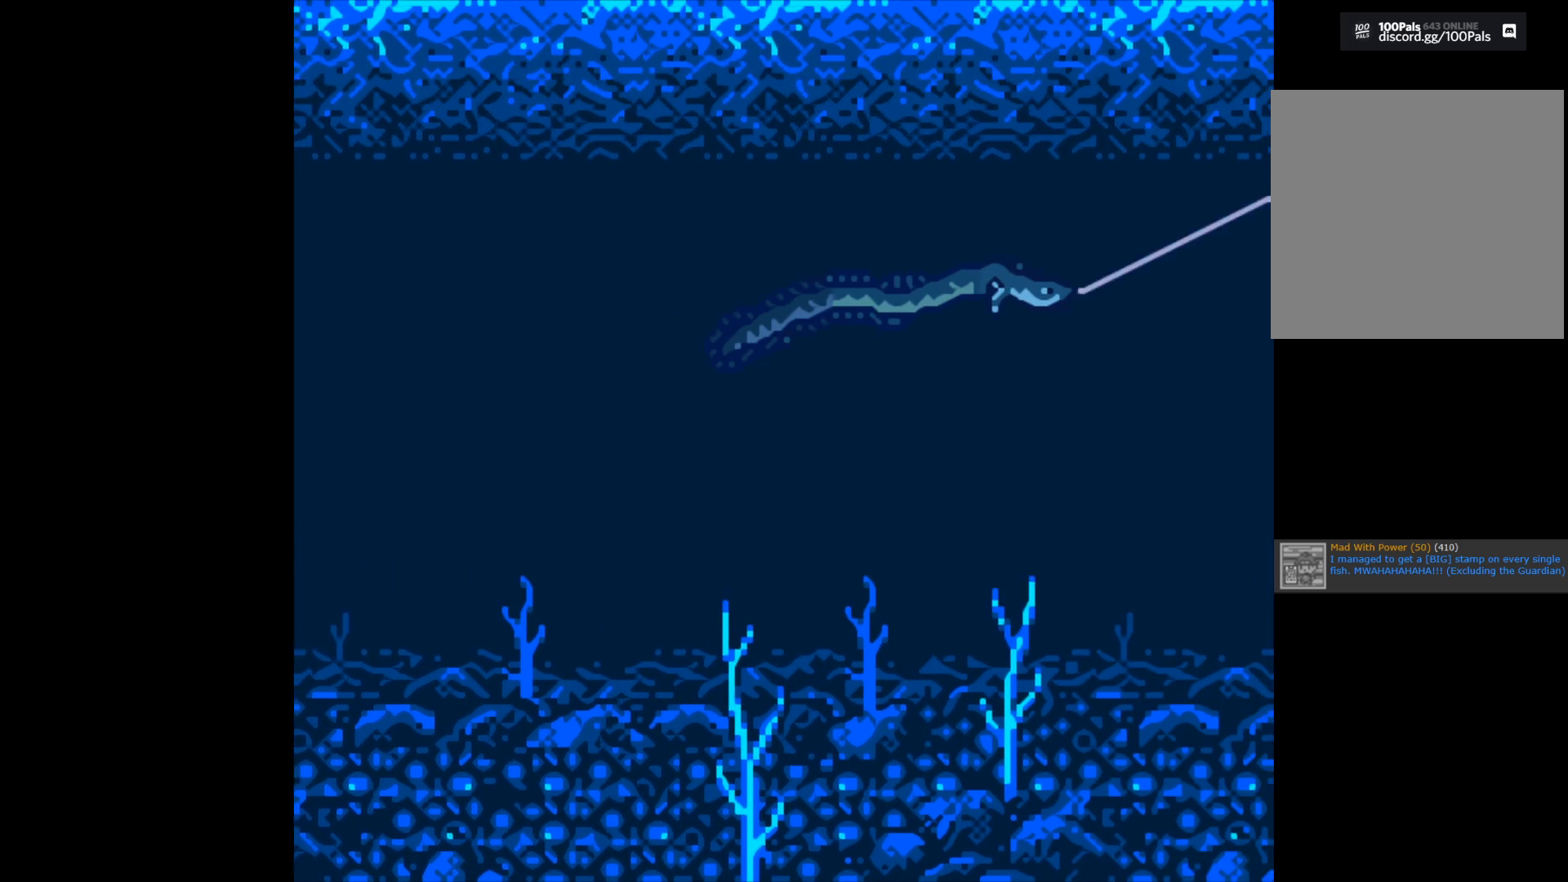
{"buttons": ["B", "L2"], "left_stick": "center", "right_stick": "center", "events": [[117, "R2", "down"], [133, "L2", "up"], [233, "R2", "up"], [417, "L2", "down"]]}
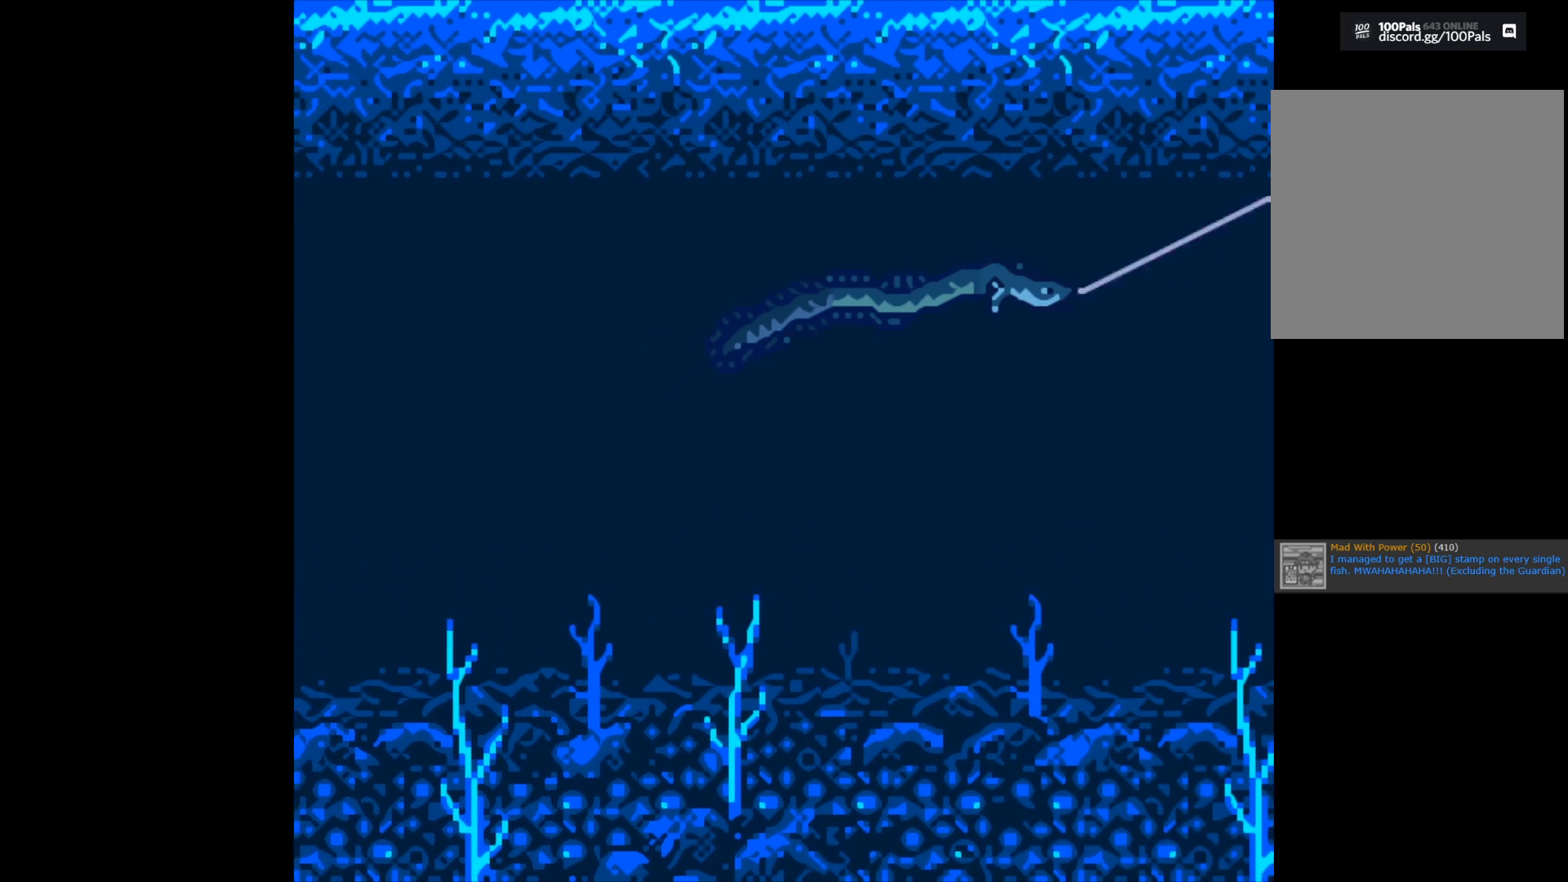
{"buttons": ["B"], "left_stick": "center", "right_stick": "center", "events": [[150, "L2", "up"], [250, "R2", "down"], [433, "R2", "up"]]}
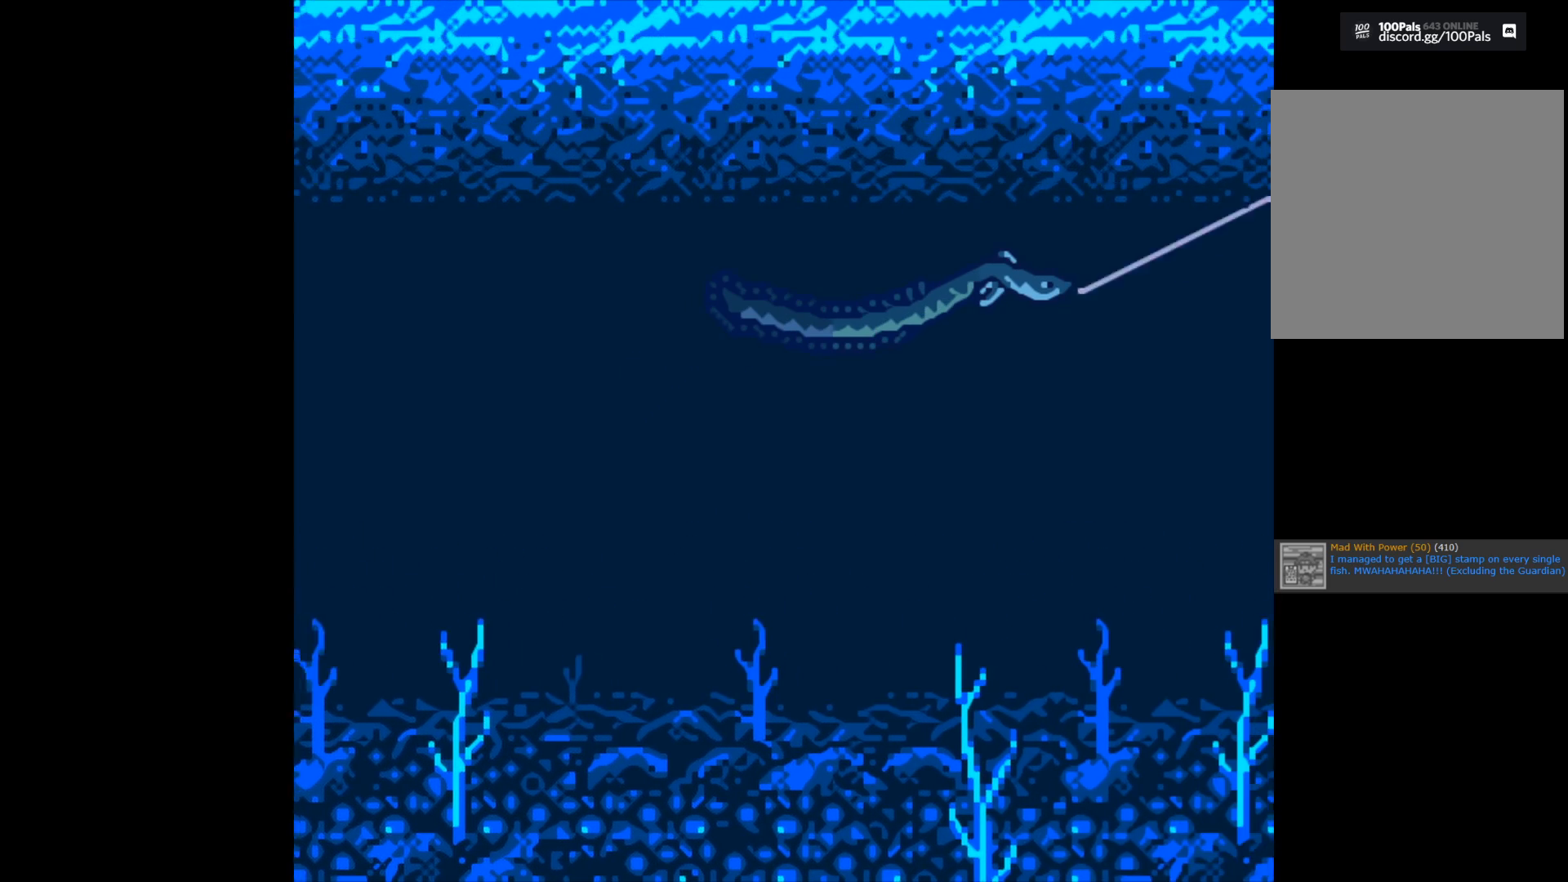
{"buttons": ["B", "R2"], "left_stick": "center", "right_stick": "center", "events": [[100, "L2", "down"], [333, "L2", "up"], [417, "R2", "down"]]}
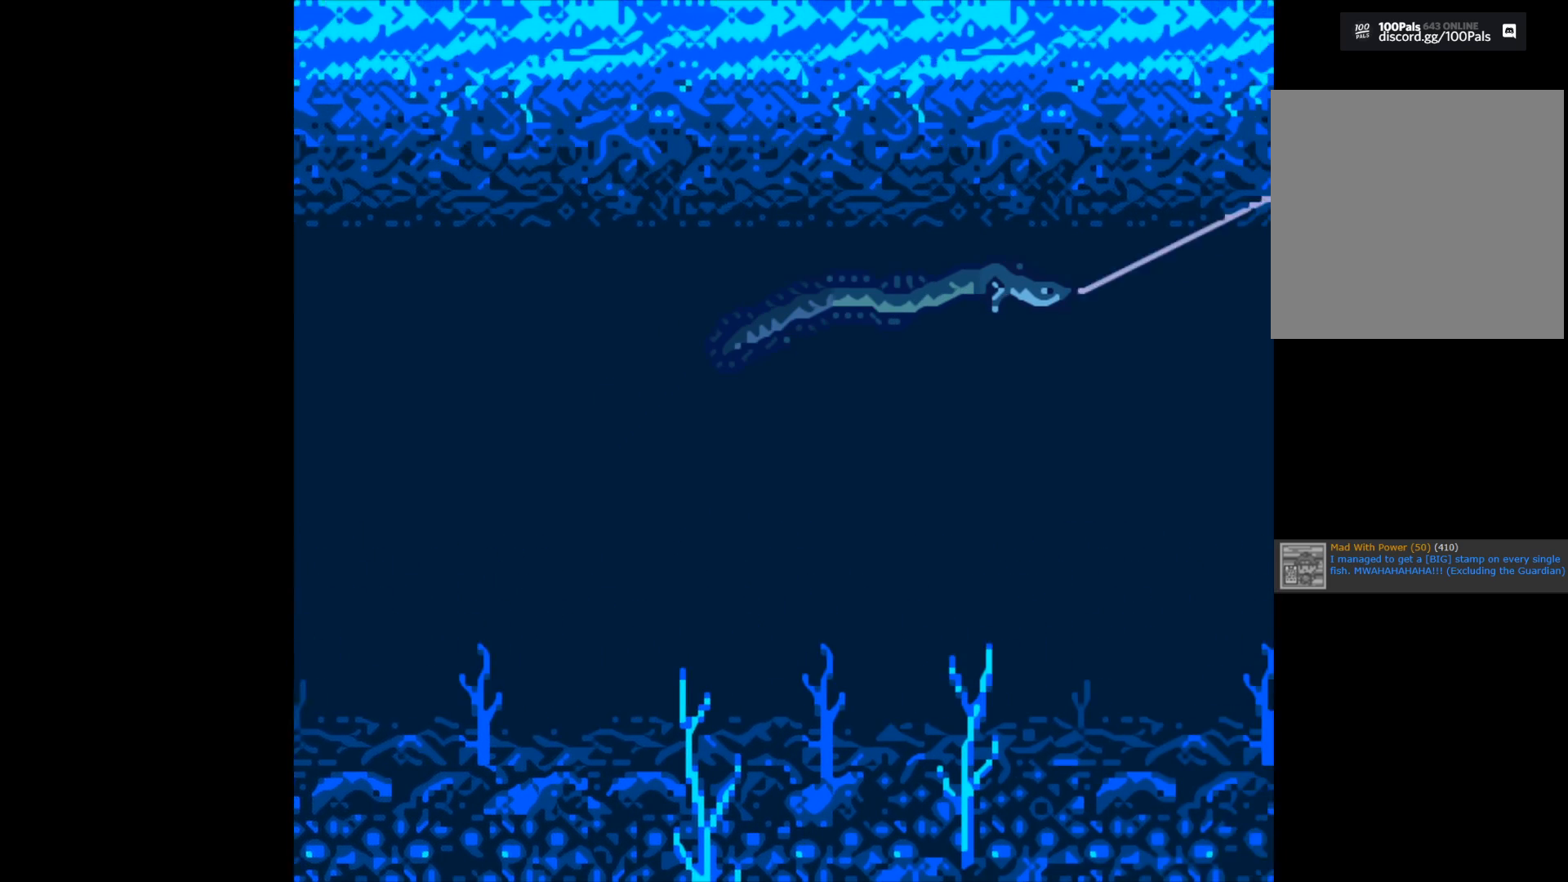
{"buttons": ["B", "L2"], "left_stick": "center", "right_stick": "center", "events": [[17, "R2", "up"], [67, "L2", "down"], [233, "L2", "up"], [283, "R2", "down"], [450, "R2", "up"], [467, "L2", "down"]]}
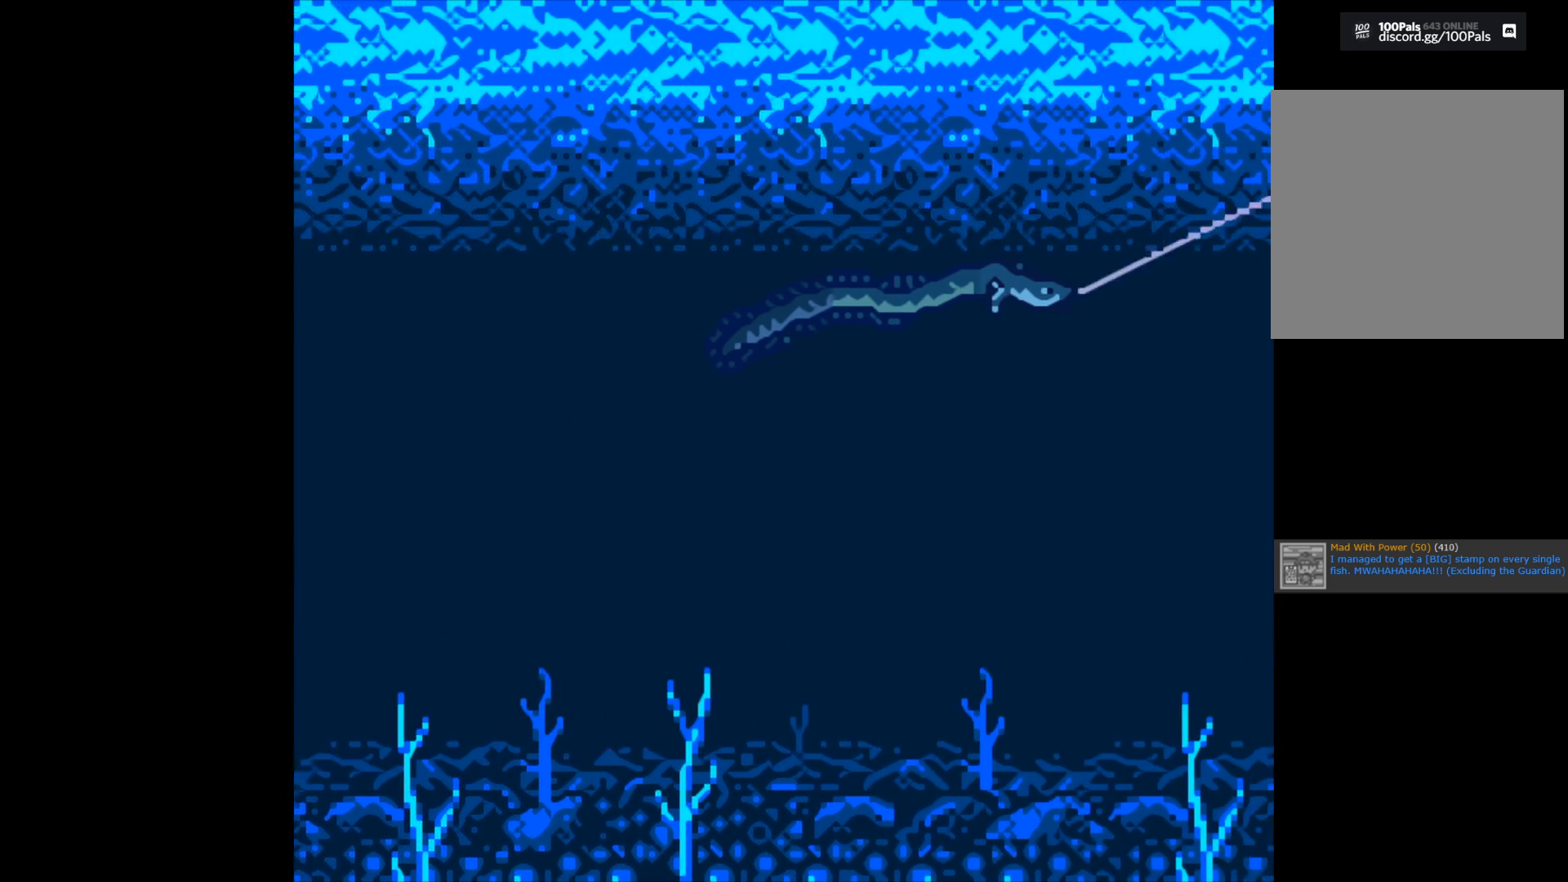
{"buttons": ["B", "R2"], "left_stick": "center", "right_stick": "center", "events": [[133, "L2", "up"], [233, "R2", "down"], [350, "L2", "down"], [350, "R2", "up"], [450, "L2", "up"], [450, "R2", "down"]]}
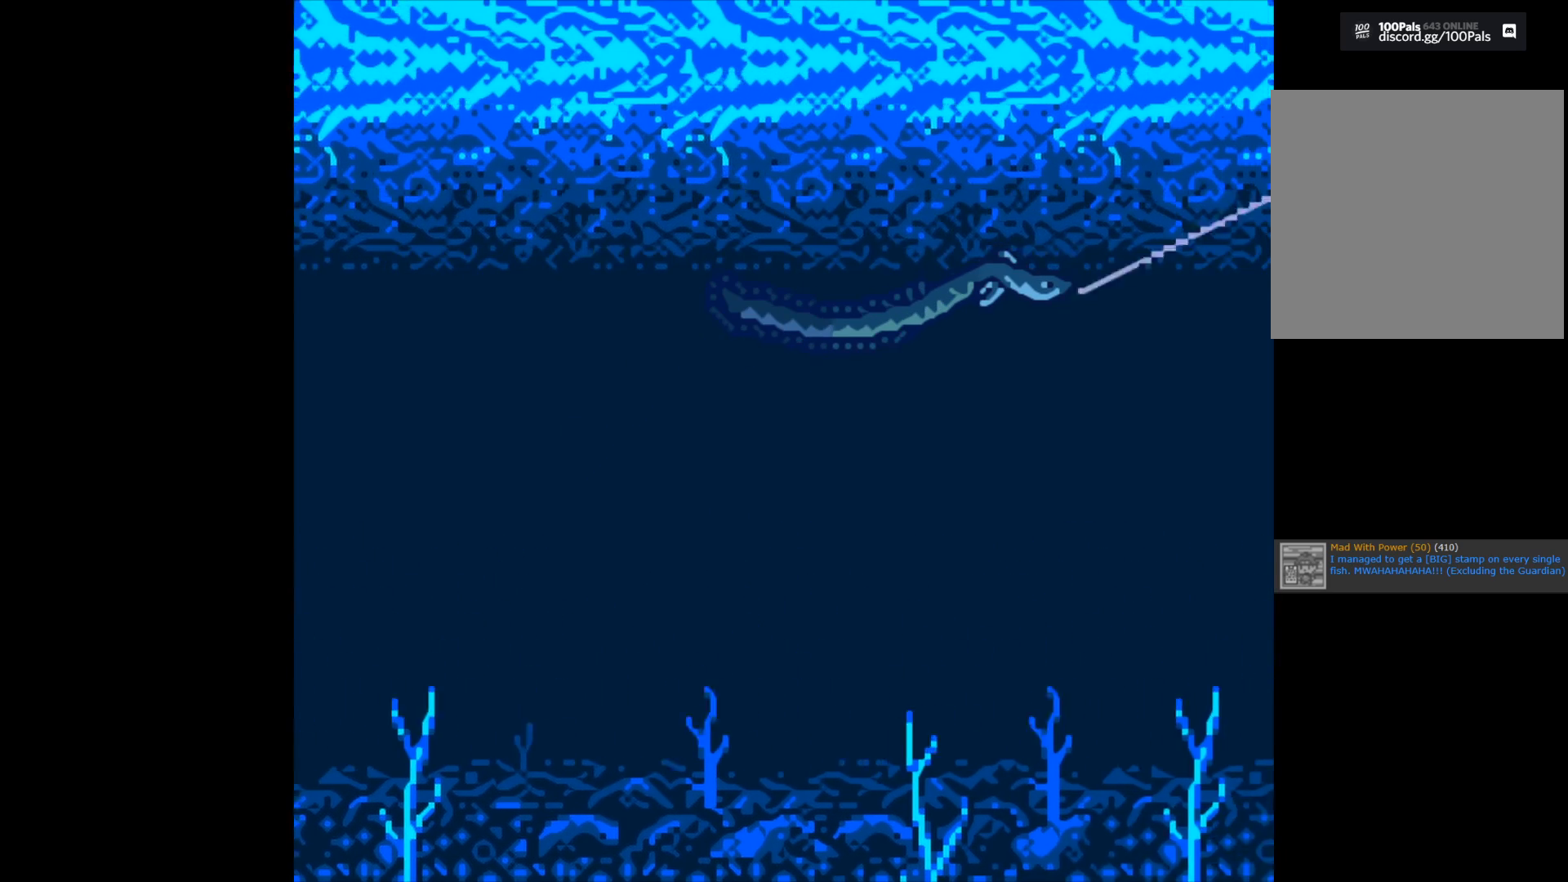
{"buttons": ["B", "R2"], "left_stick": "center", "right_stick": "center", "events": [[50, "L2", "down"], [67, "R2", "up"], [233, "L2", "up"], [500, "R2", "down"]]}
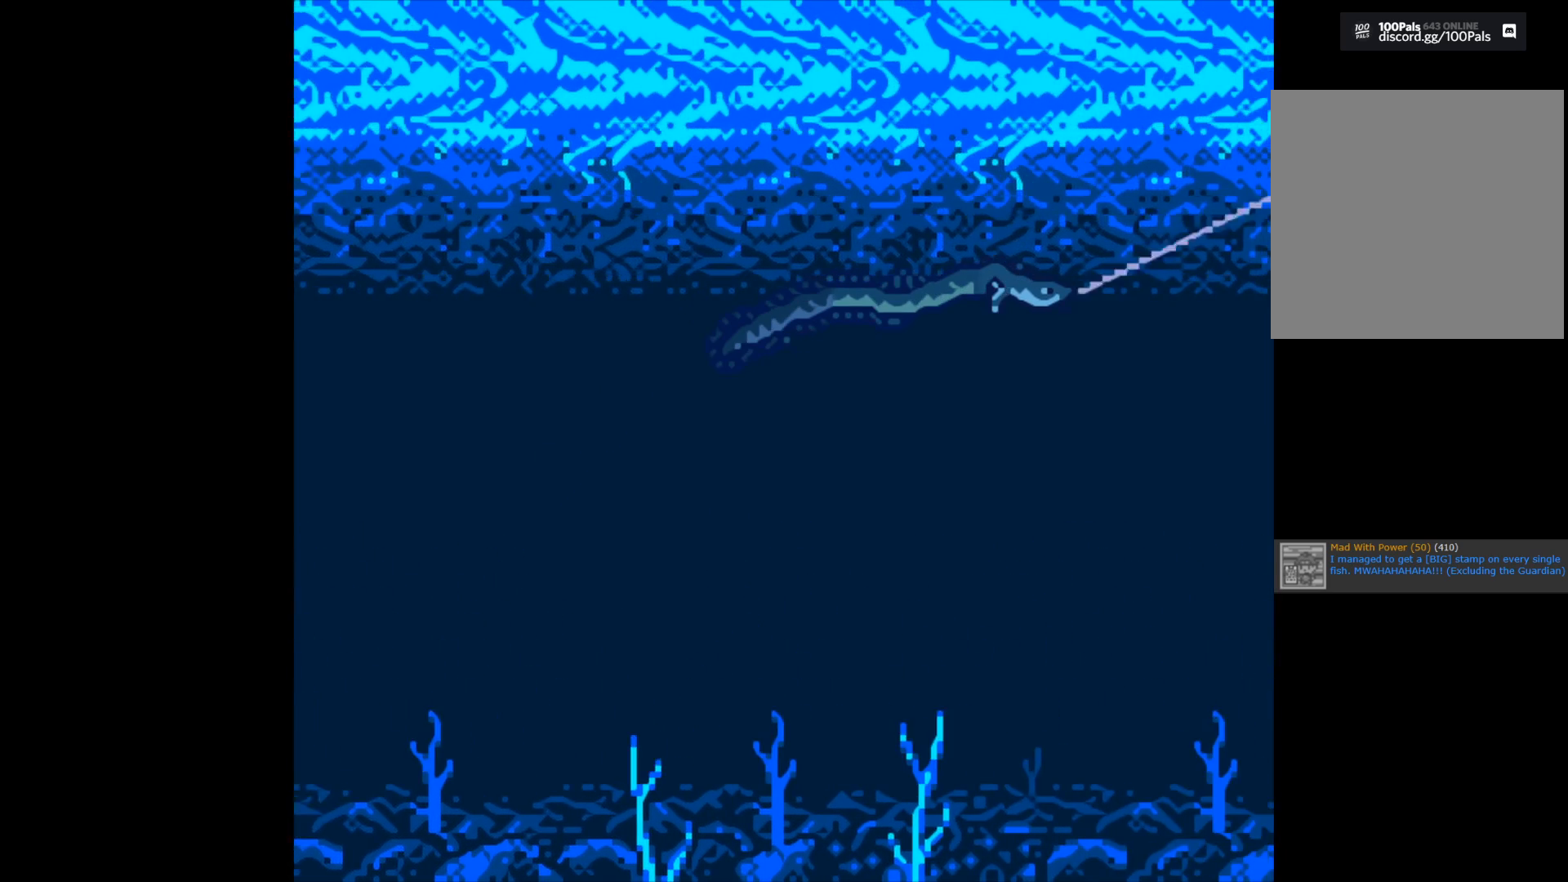
{"buttons": ["B"], "left_stick": "center", "right_stick": "center", "events": [[167, "L2", "down"], [167, "R2", "up"], [317, "L2", "up"]]}
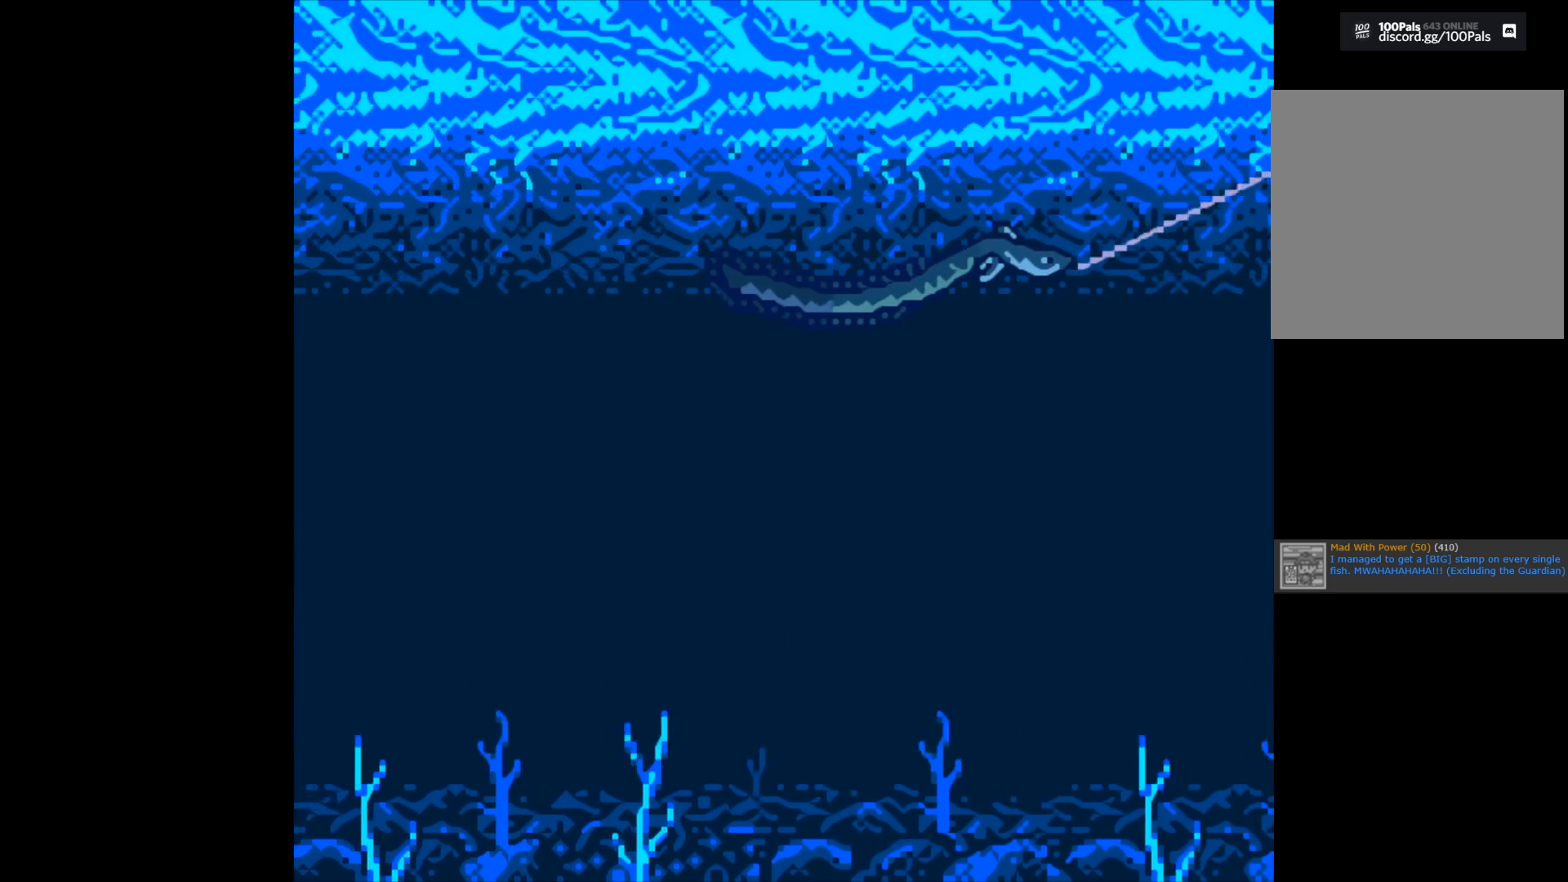
{"buttons": ["B", "L2"], "left_stick": "center", "right_stick": "center", "events": [[33, "R2", "down"], [167, "L2", "down"], [167, "R2", "up"], [317, "R2", "down"], [333, "L2", "up"], [383, "L2", "down"], [433, "R2", "up"]]}
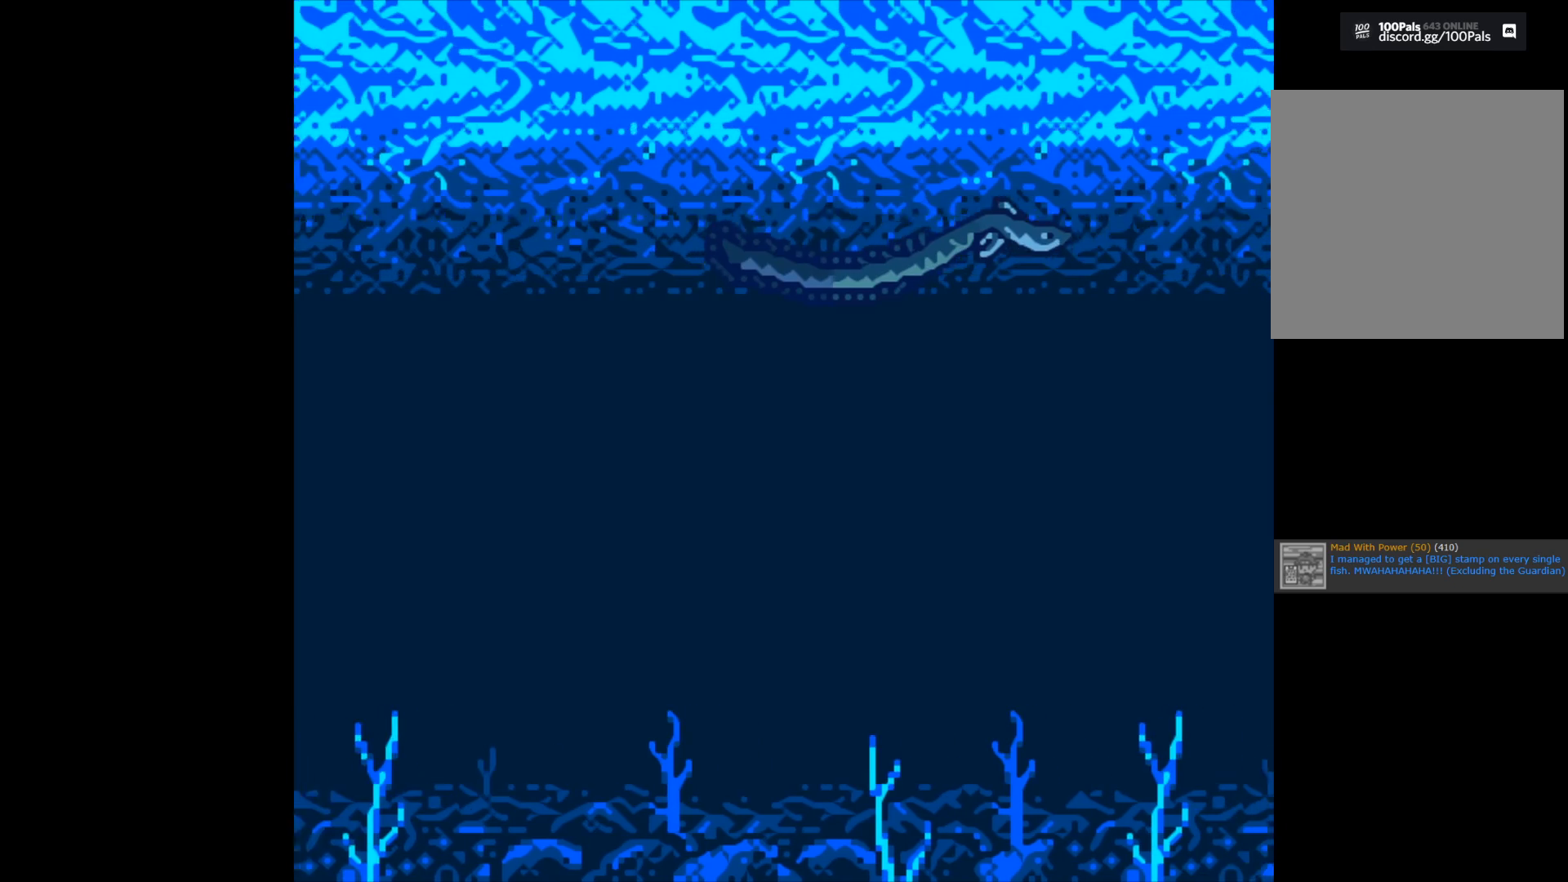
{"buttons": ["B", "R2"], "left_stick": "center", "right_stick": "center", "events": [[17, "L2", "up"], [17, "R2", "down"], [167, "R2", "up"], [250, "L2", "down"], [417, "L2", "up"], [417, "R2", "down"]]}
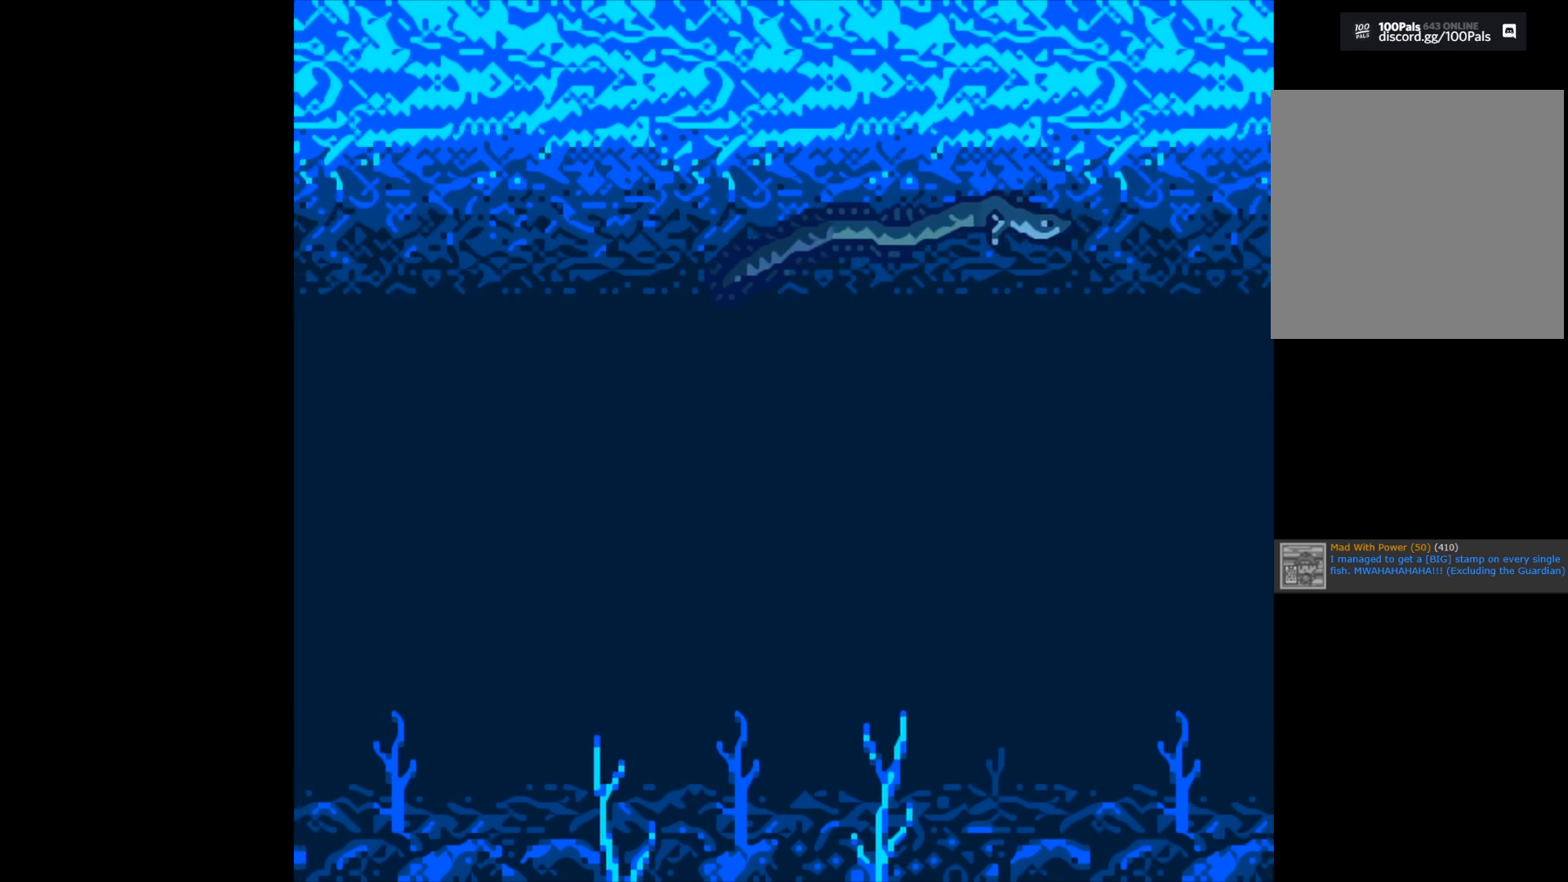
{"buttons": ["B", "L2"], "left_stick": "center", "right_stick": "center", "events": [[67, "R2", "up"], [83, "L2", "down"], [233, "R2", "down"], [267, "L2", "up"], [383, "R2", "up"], [417, "L2", "down"]]}
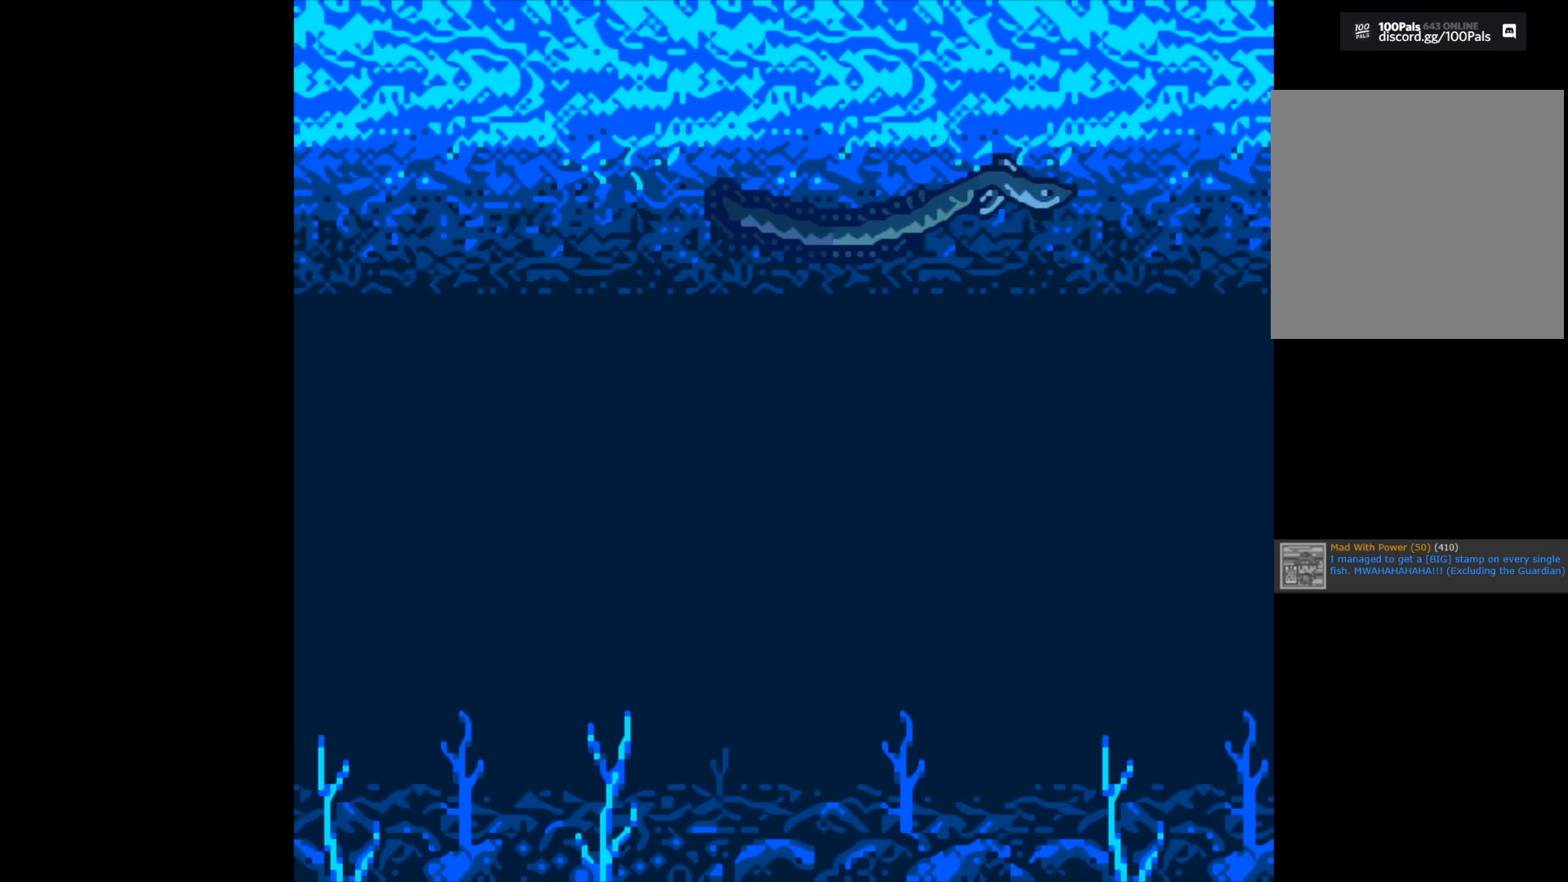
{"buttons": ["B", "L2"], "left_stick": "center", "right_stick": "center", "events": [[17, "R2", "down"], [50, "L2", "up"], [133, "L2", "down"], [150, "R2", "up"], [250, "R2", "down"], [283, "L2", "up"], [383, "L2", "down"], [400, "R2", "up"]]}
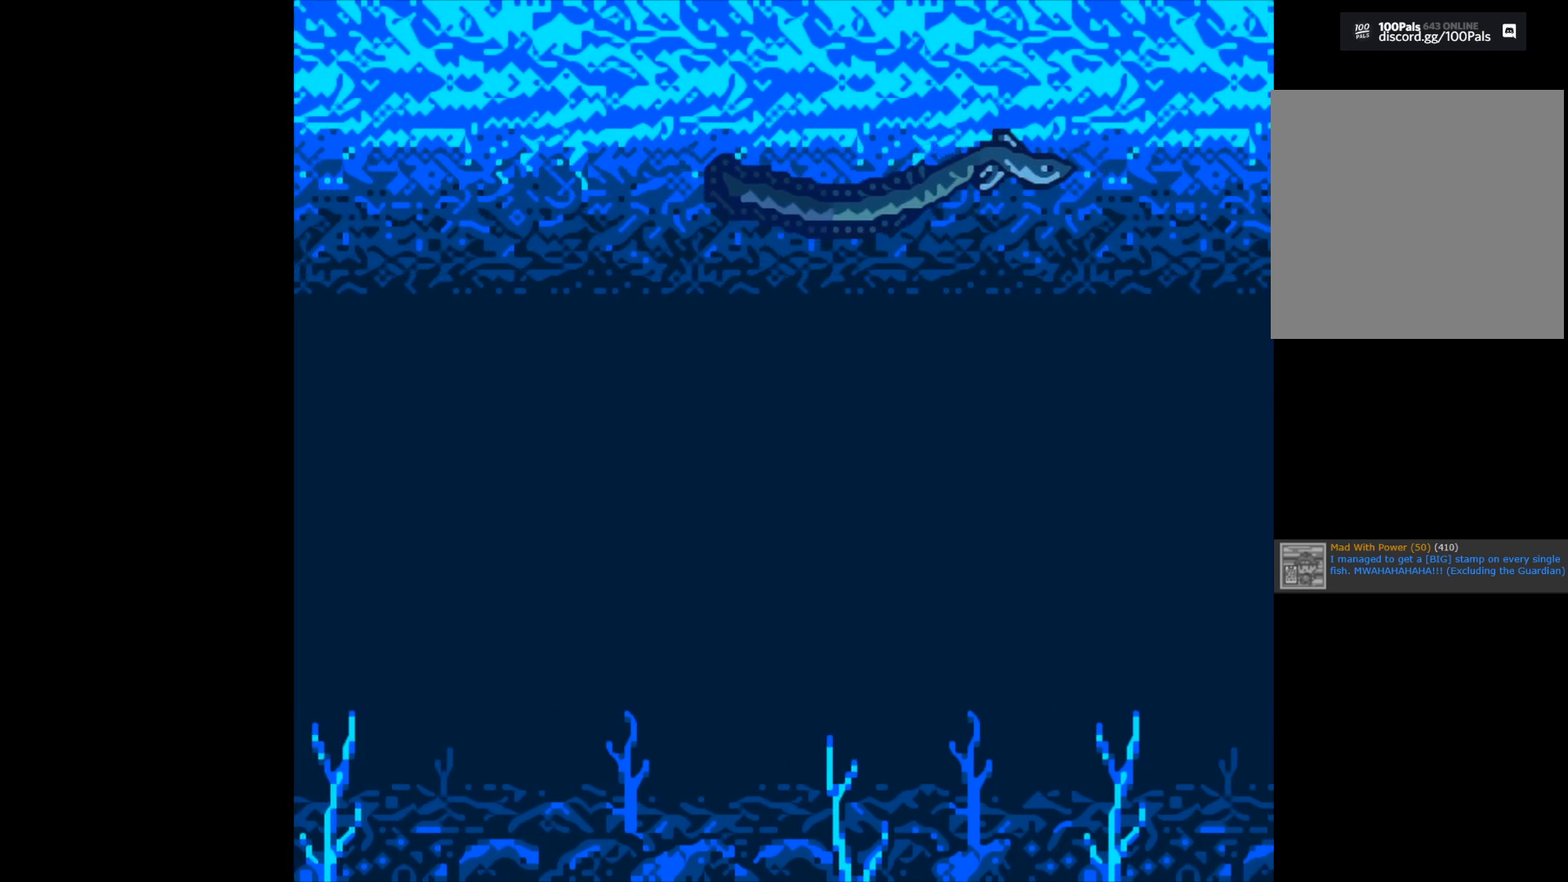
{"buttons": ["B"], "left_stick": "center", "right_stick": "center", "events": [[50, "R2", "down"], [83, "L2", "up"], [167, "L2", "down"], [183, "R2", "up"], [283, "R2", "down"], [333, "L2", "up"], [483, "R2", "up"]]}
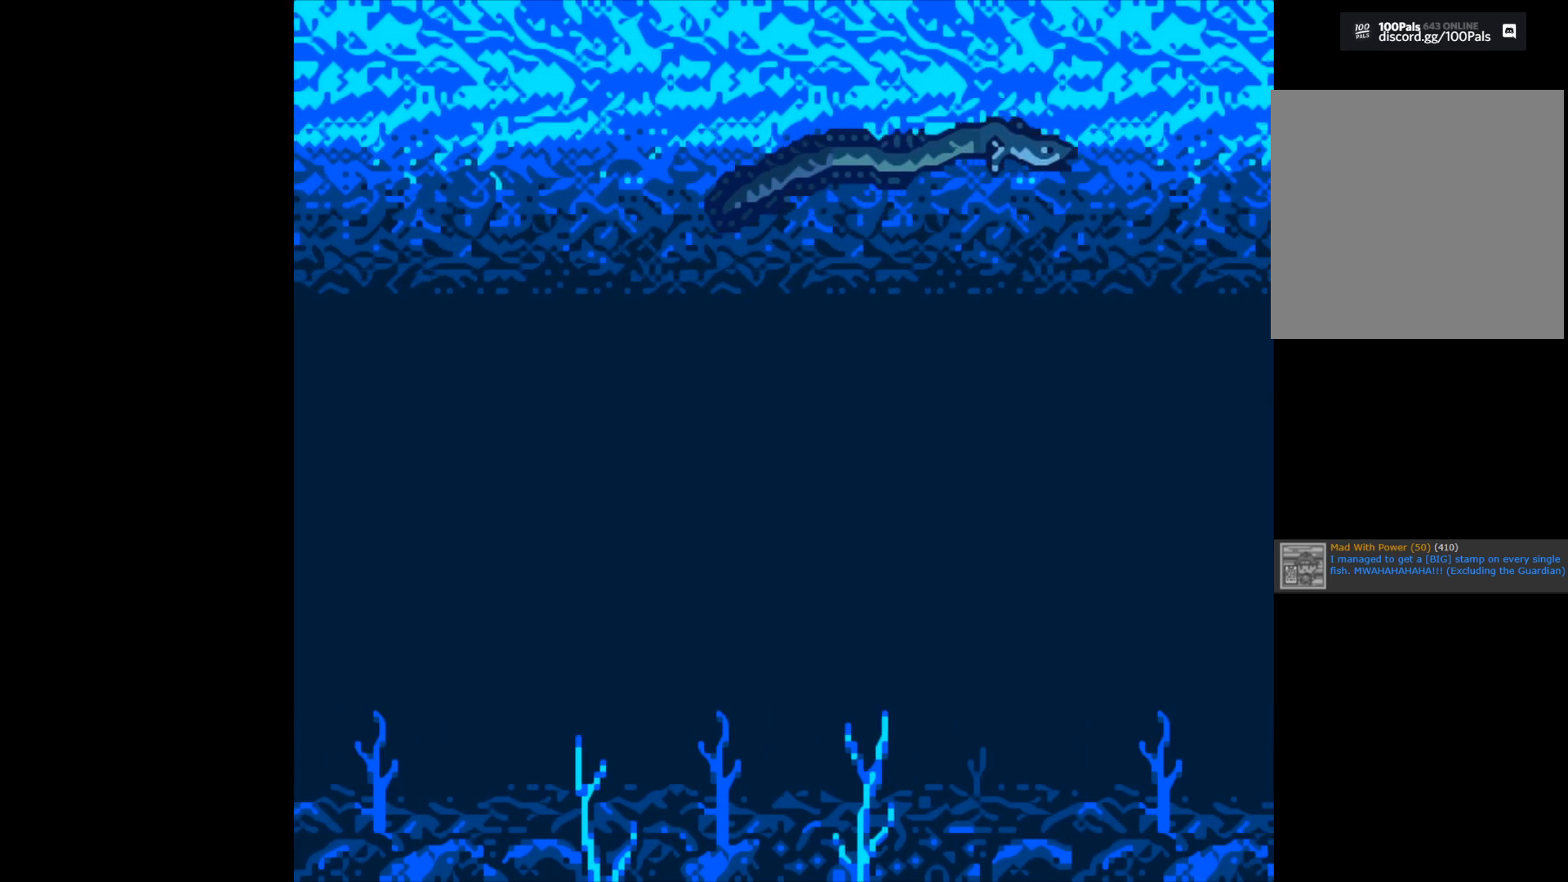
{"buttons": ["B", "R2"], "left_stick": "center", "right_stick": "center", "events": [[117, "L2", "down"], [367, "L2", "up"], [450, "R2", "down"]]}
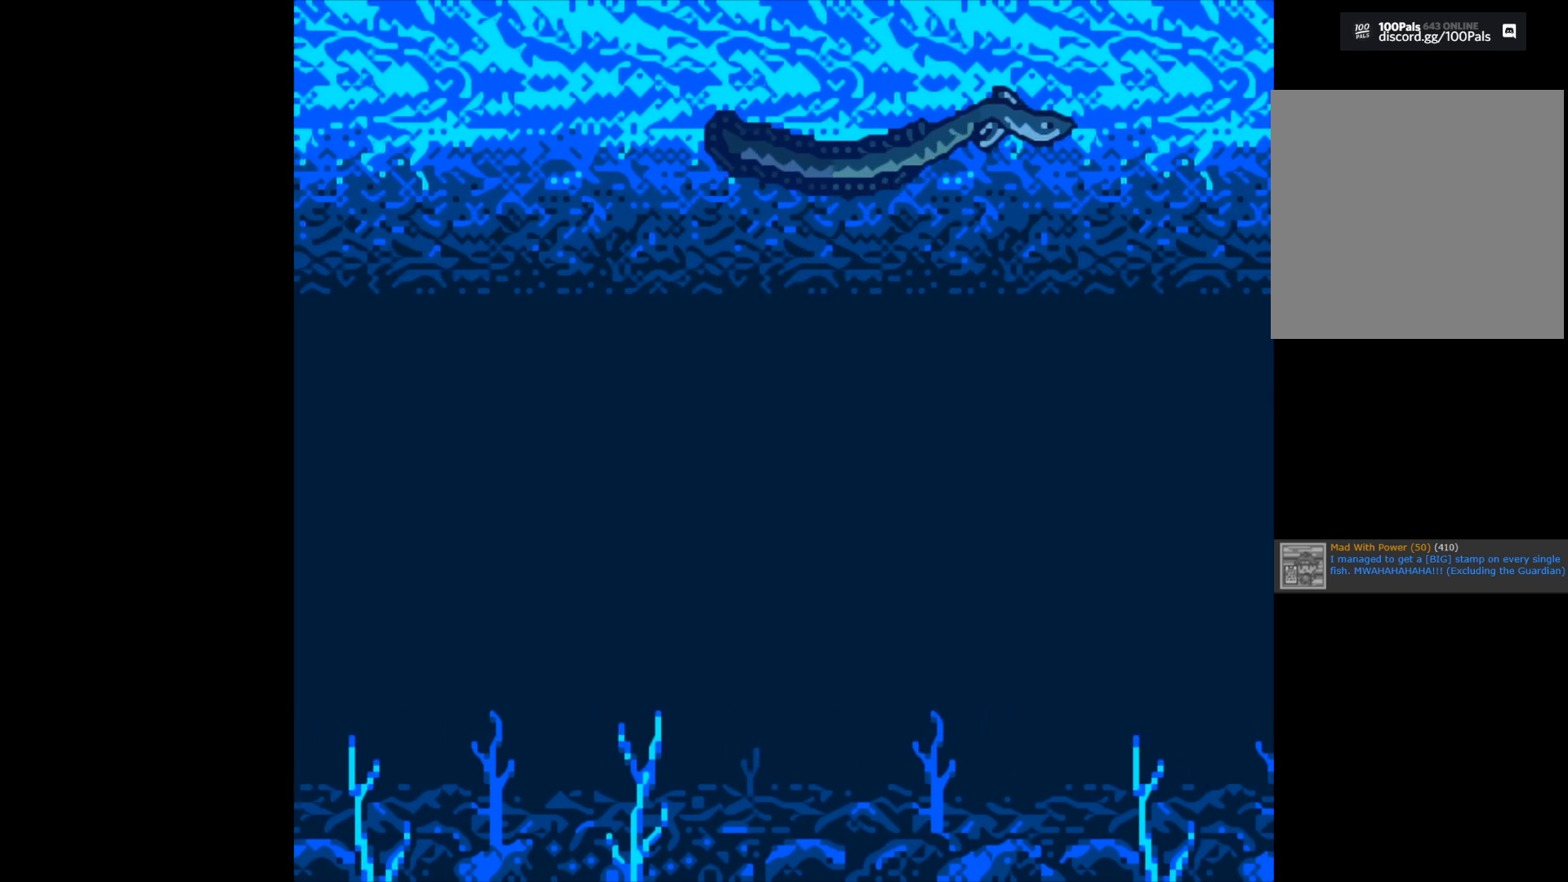
{"buttons": ["B", "L2"], "left_stick": "center", "right_stick": "center", "events": [[150, "R2", "up"], [283, "L2", "down"]]}
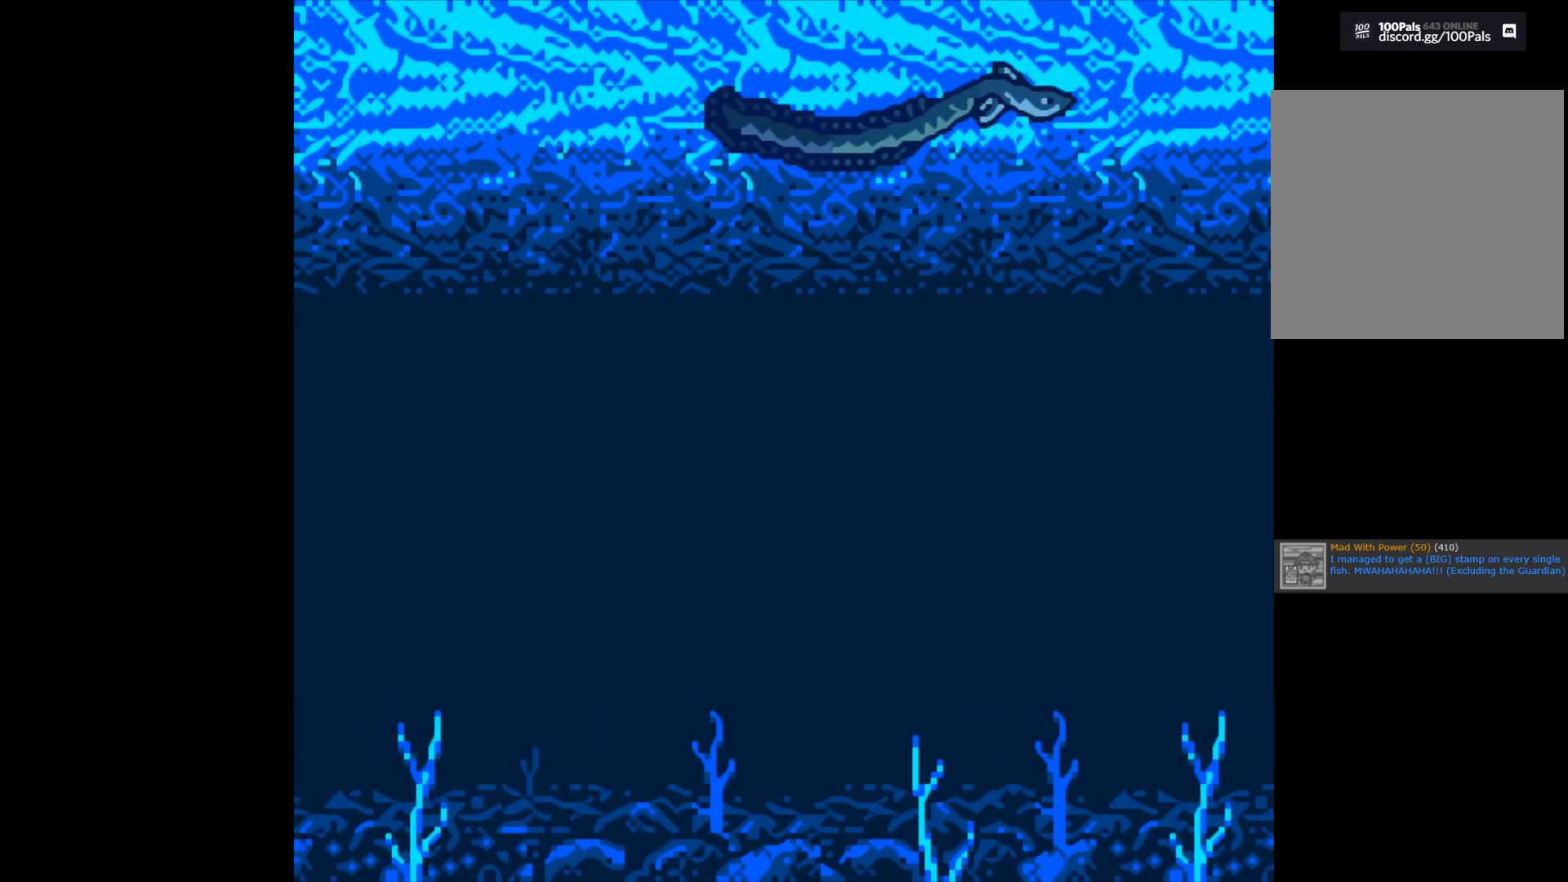
{"buttons": ["B"], "left_stick": "center", "right_stick": "center", "events": [[17, "L2", "up"]]}
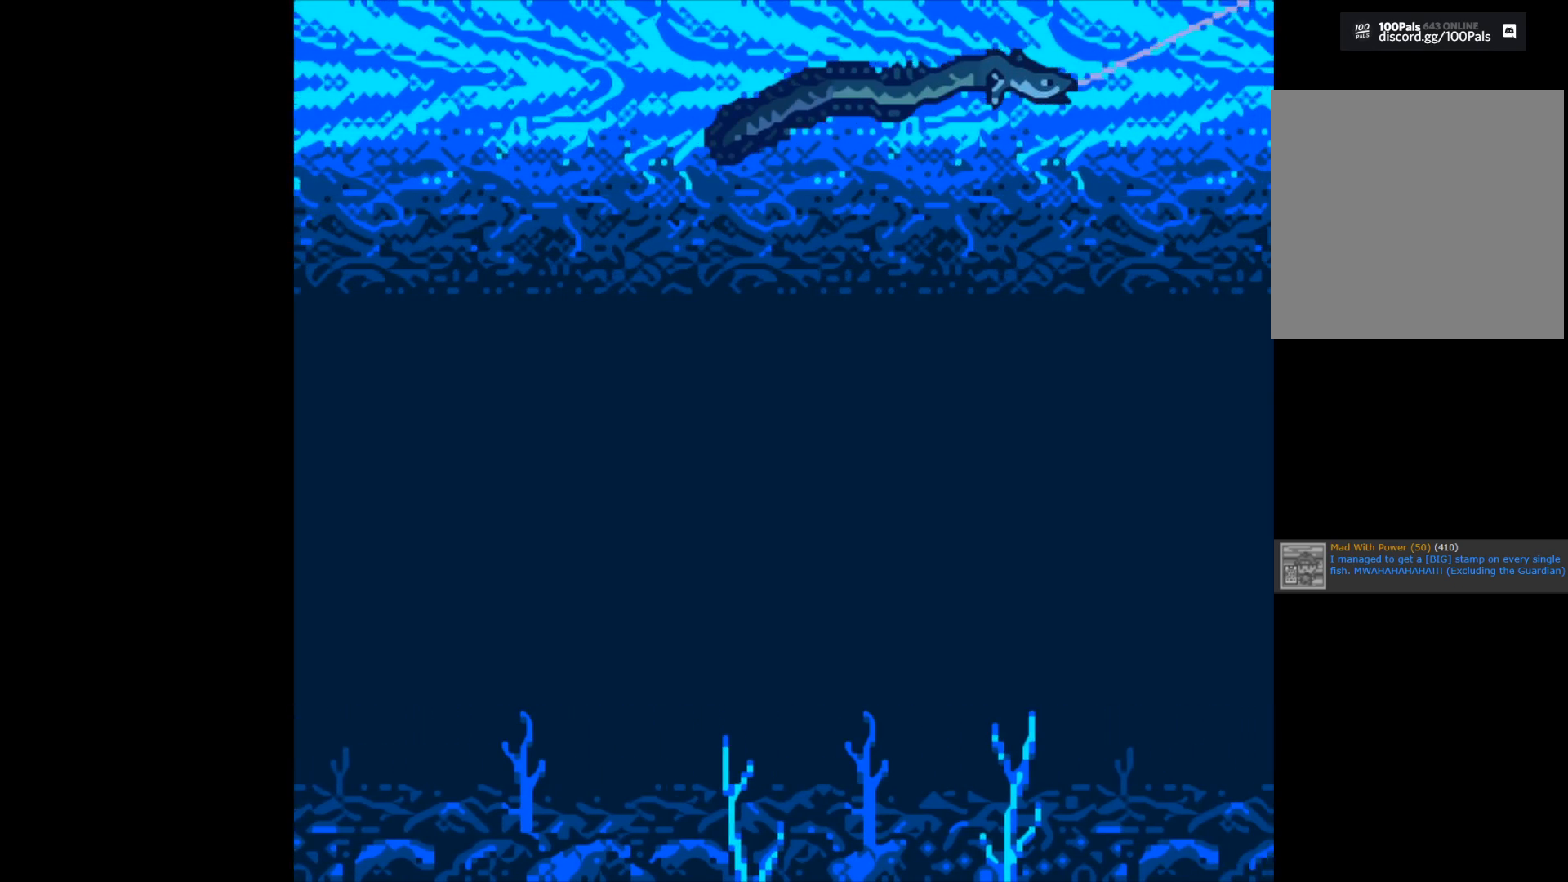
{"buttons": ["B"], "left_stick": "center", "right_stick": "center", "events": []}
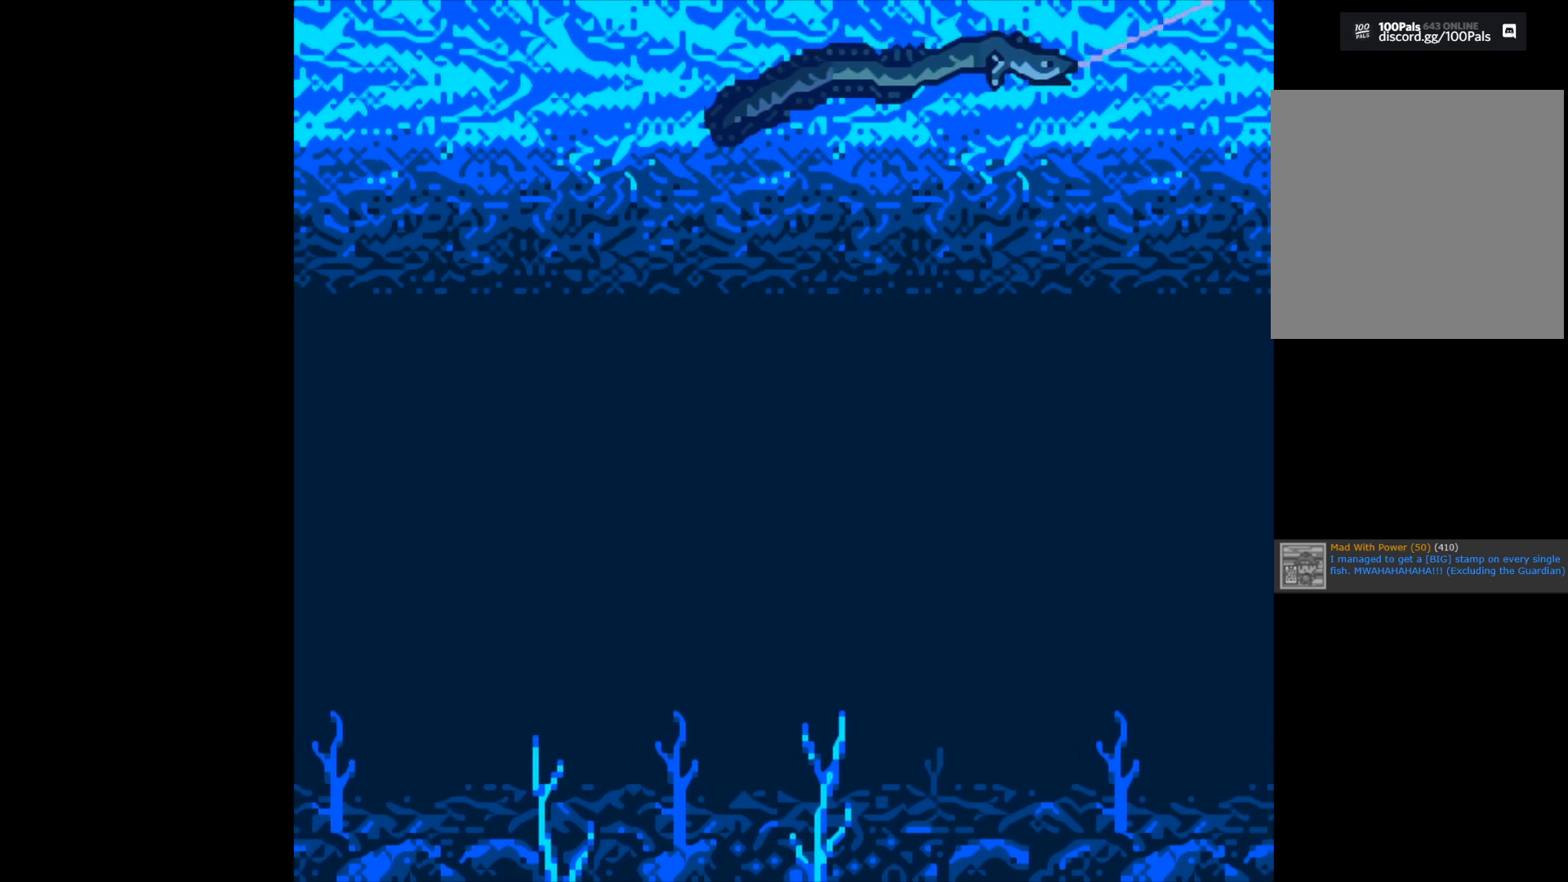
{"buttons": ["B"], "left_stick": "center", "right_stick": "center", "events": []}
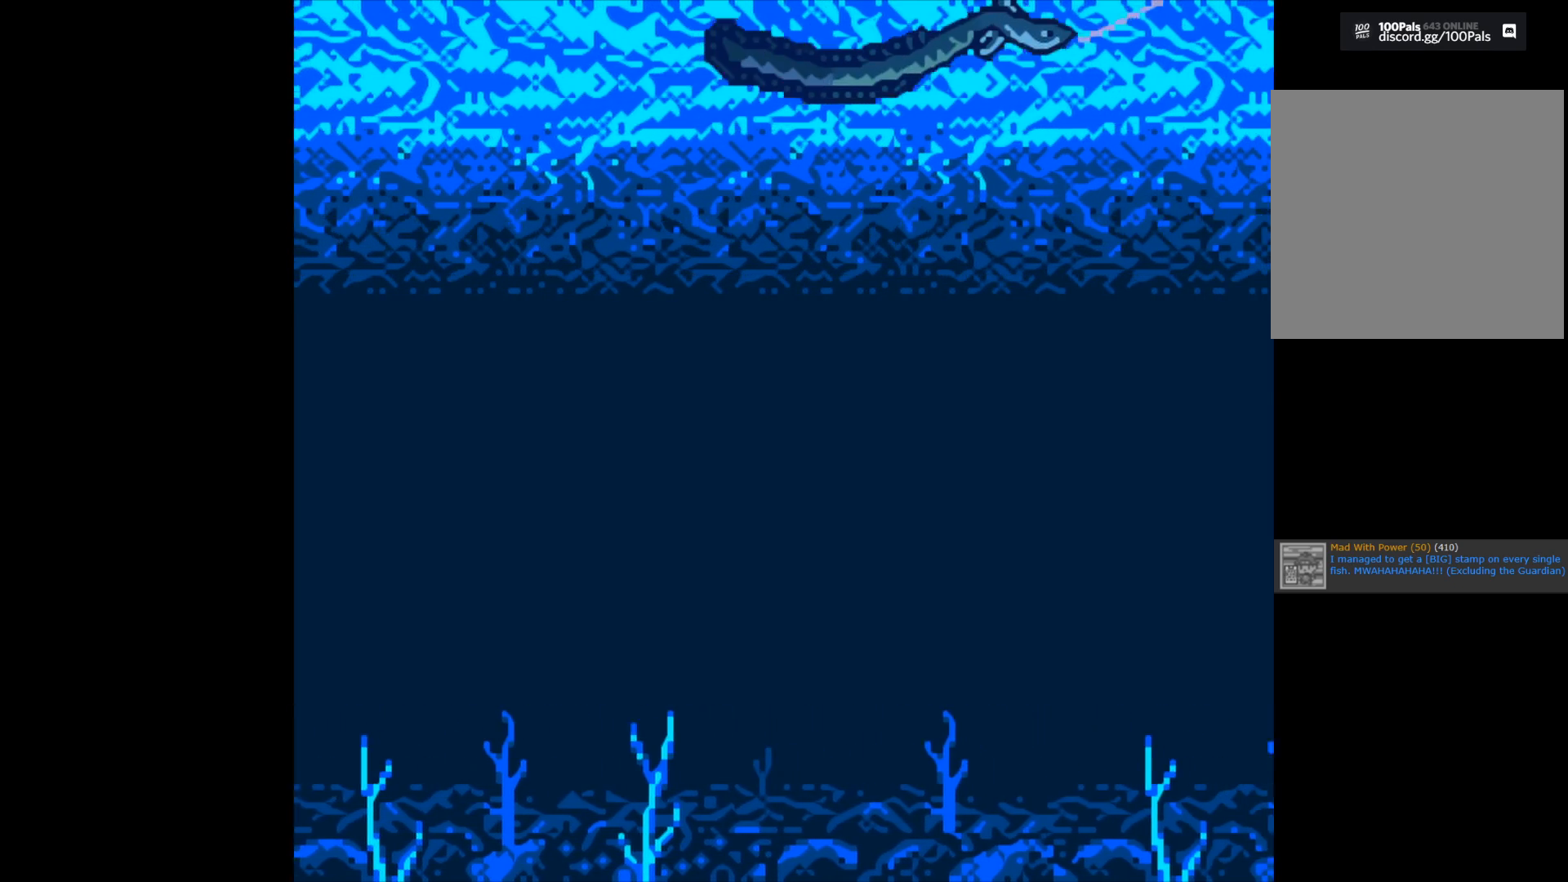
{"buttons": ["B"], "left_stick": "center", "right_stick": "center", "events": []}
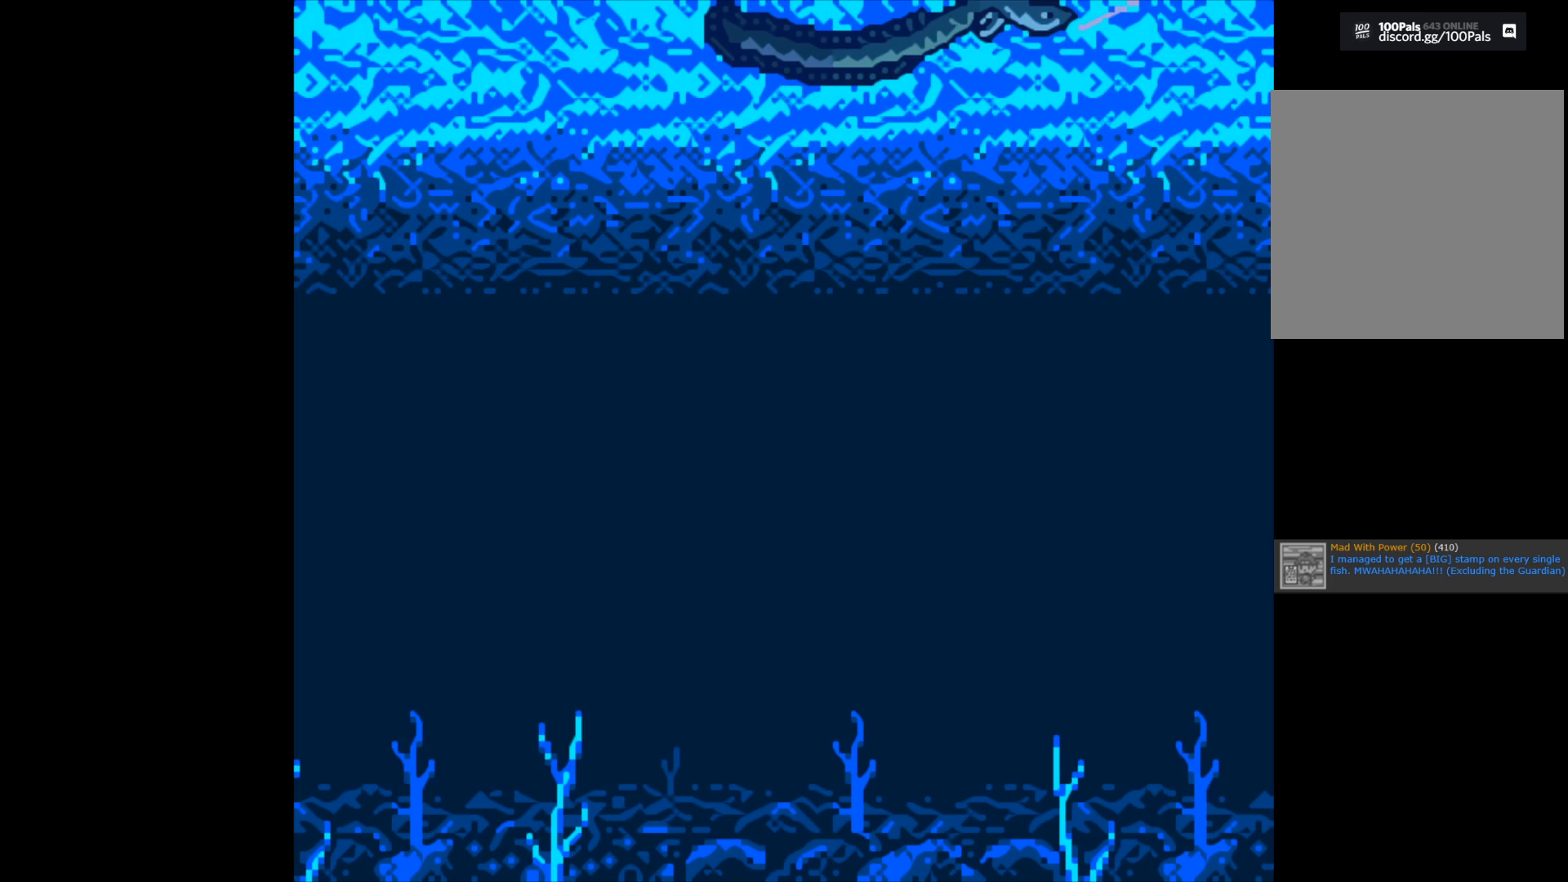
{"buttons": [], "left_stick": "center", "right_stick": "center", "events": [[200, "B", "up"]]}
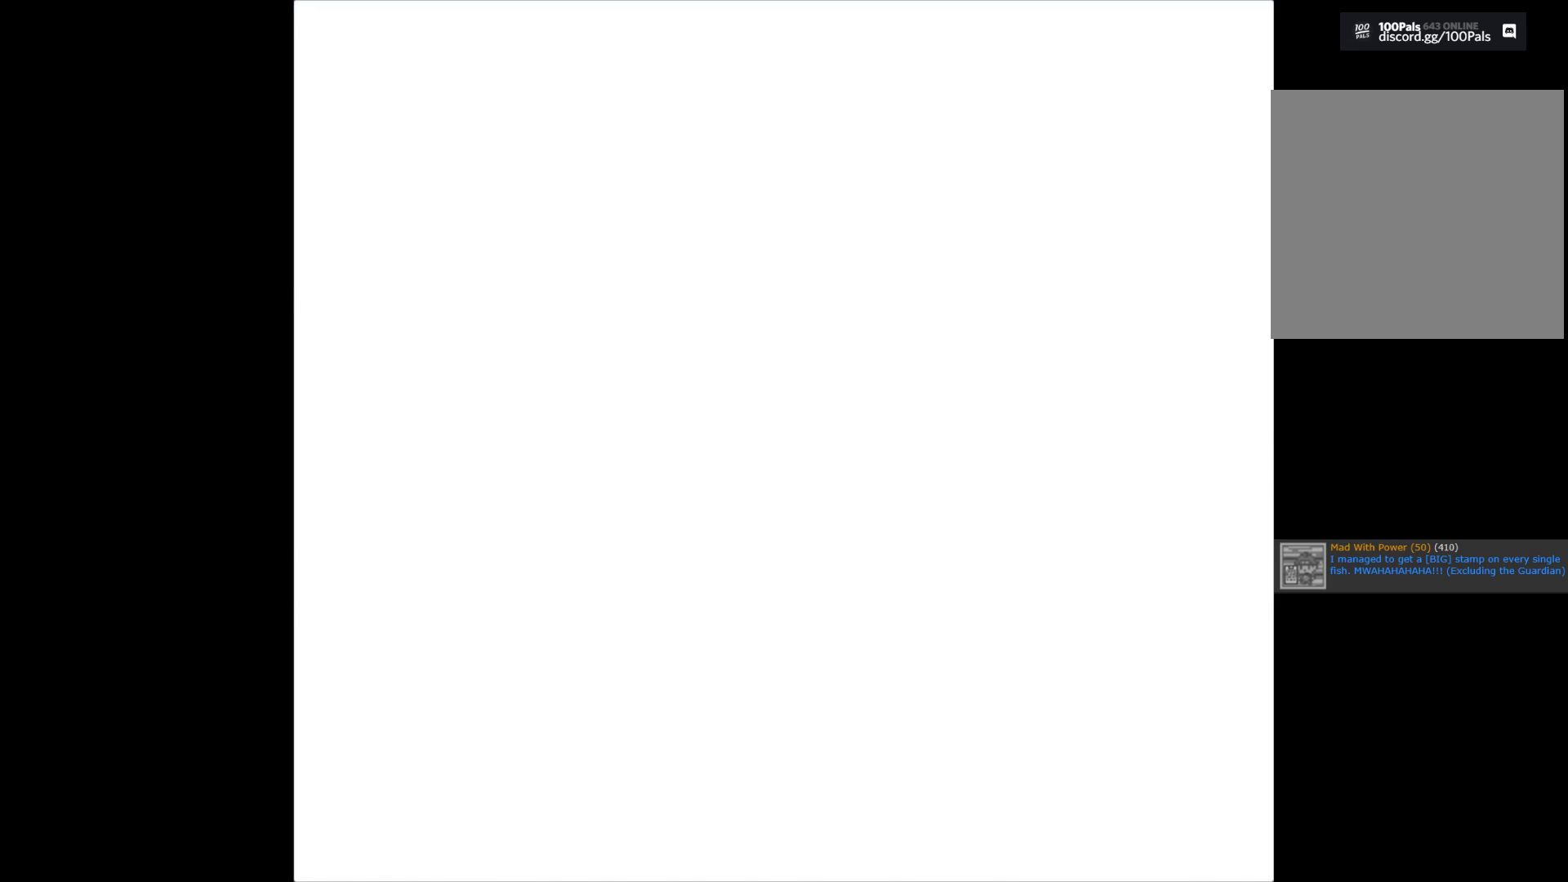
{"buttons": ["A"], "left_stick": "center", "right_stick": "center", "events": [[167, "A", "down"]]}
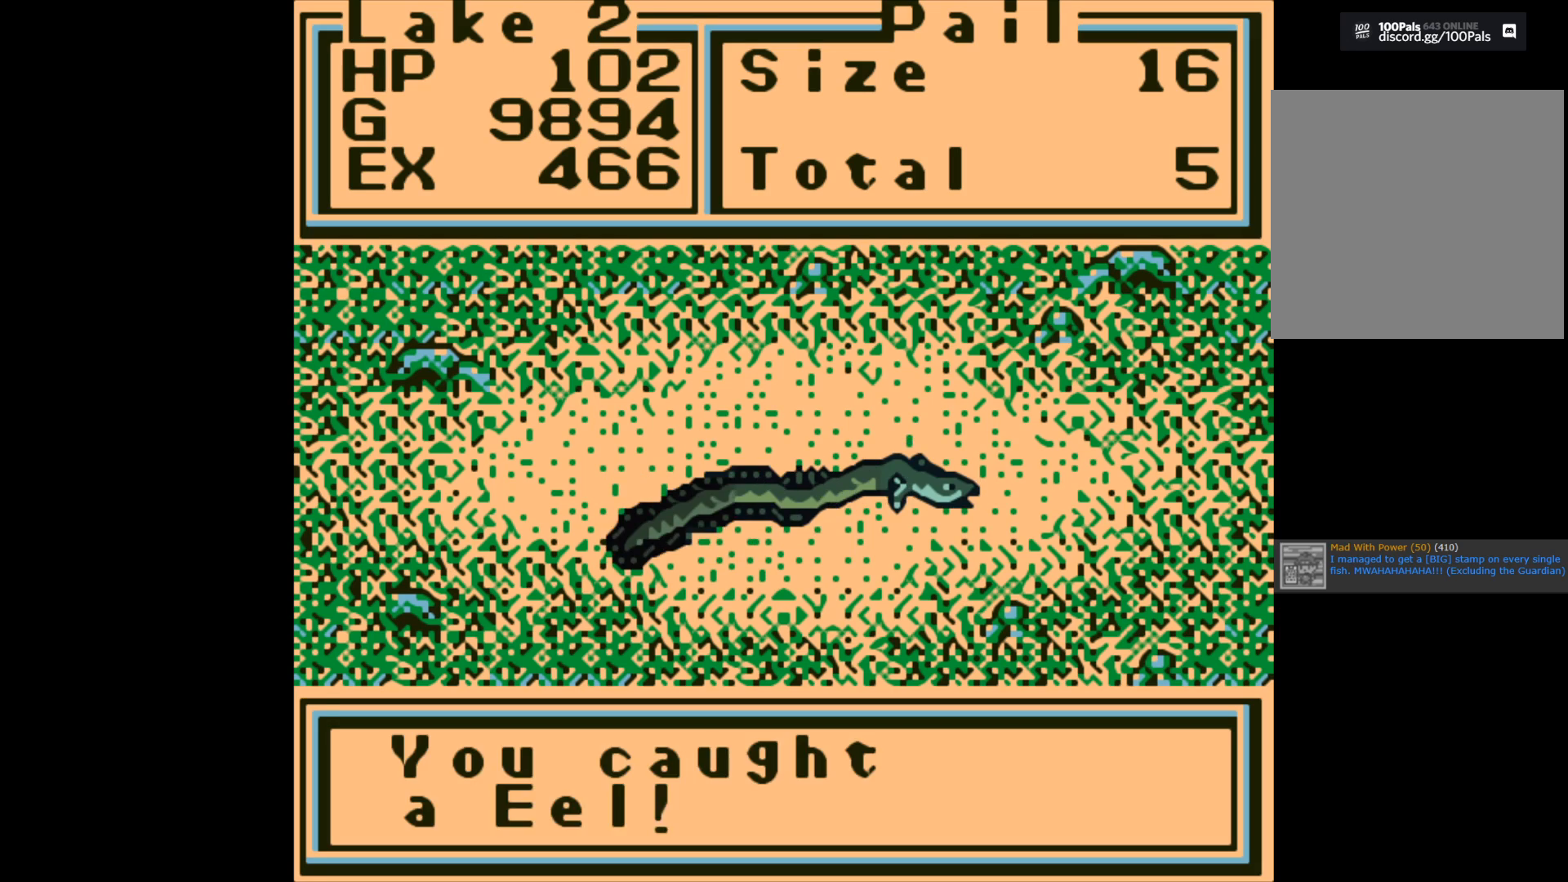
{"buttons": [], "left_stick": "center", "right_stick": "center", "events": [[67, "A", "up"], [183, "A", "down"], [317, "A", "up"]]}
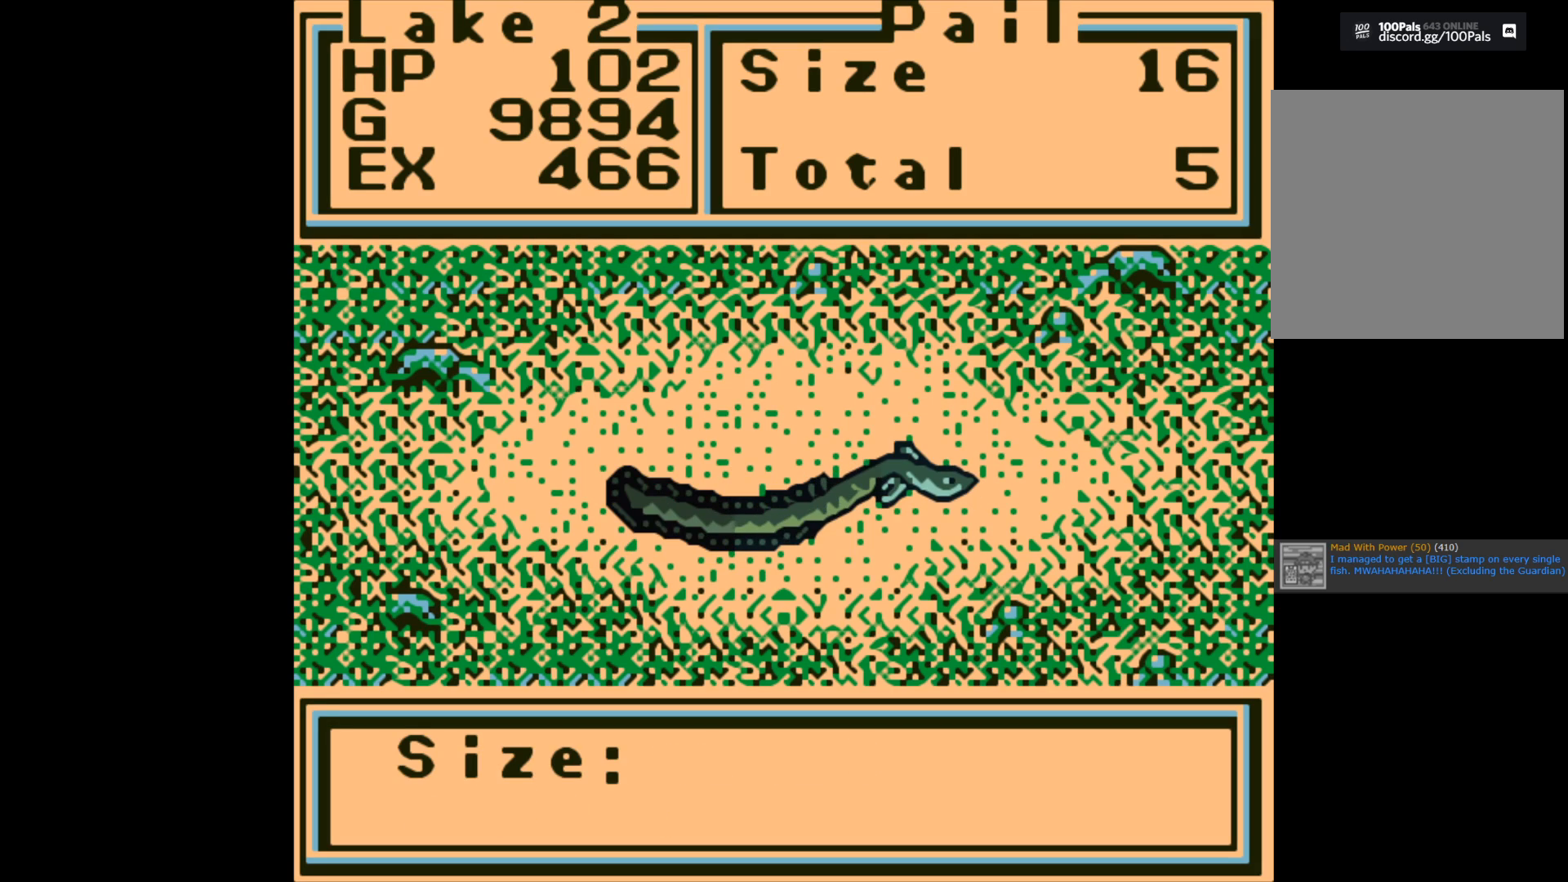
{"buttons": [], "left_stick": "center", "right_stick": "center", "events": []}
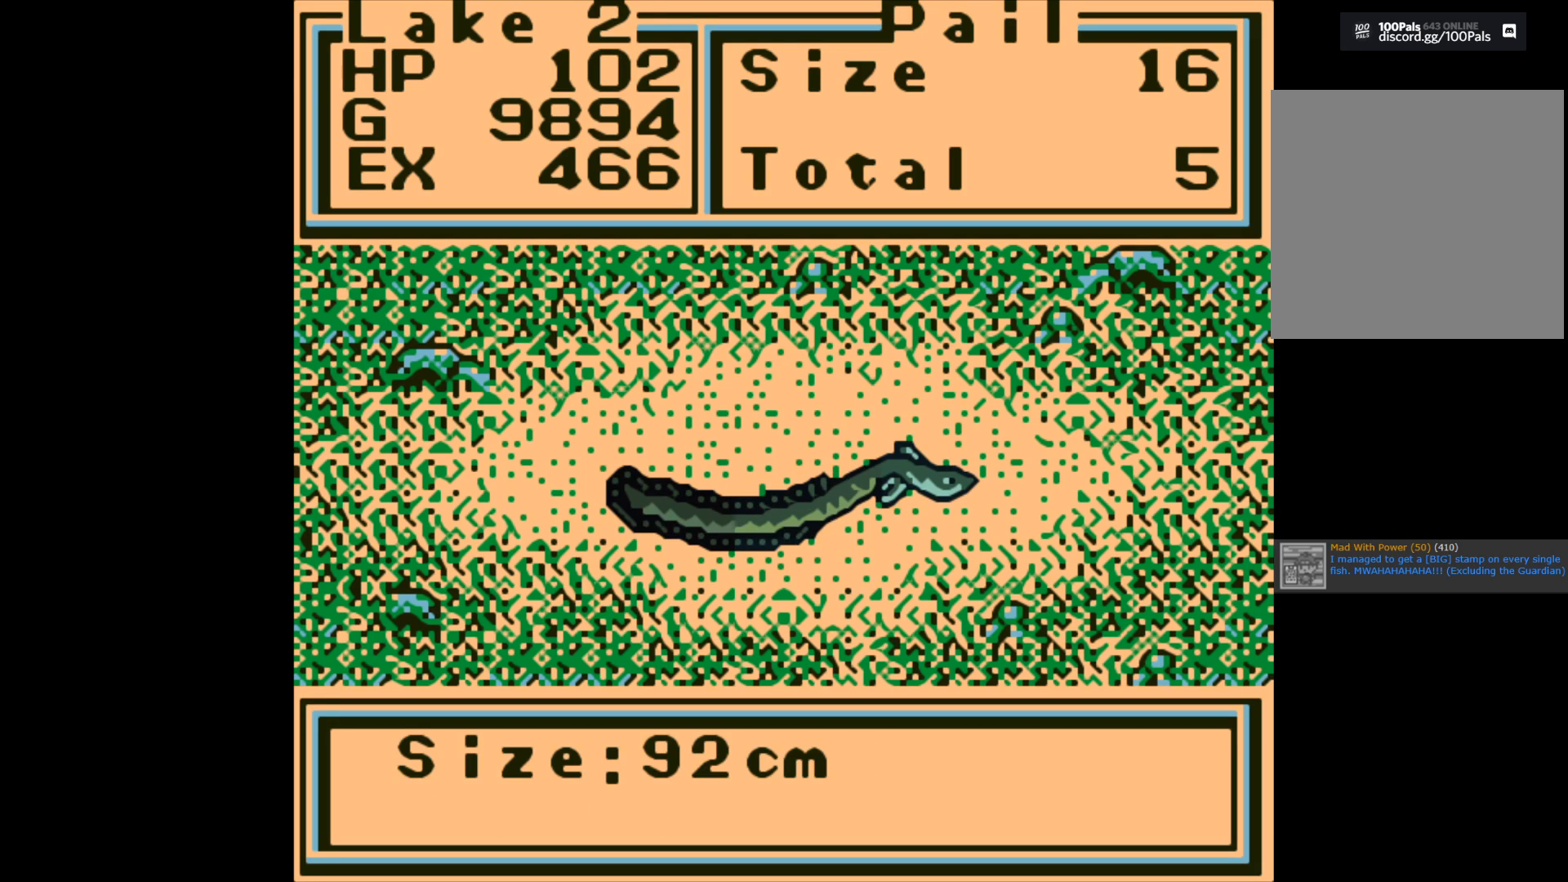
{"buttons": [], "left_stick": "center", "right_stick": "center", "events": [[83, "A", "down"], [217, "A", "up"]]}
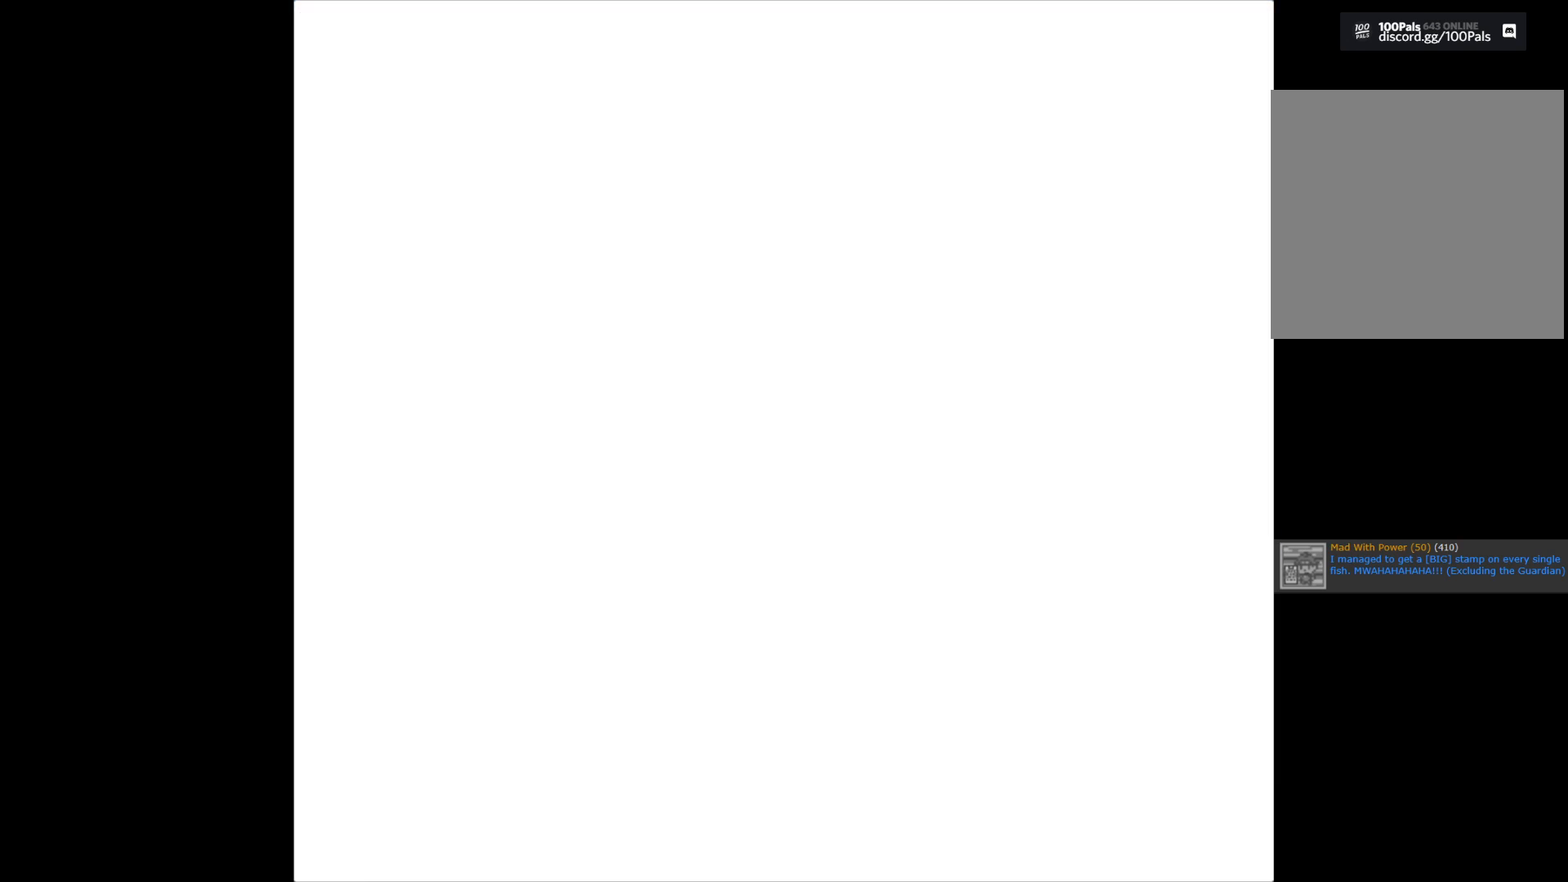
{"buttons": [], "left_stick": "center", "right_stick": "center", "events": []}
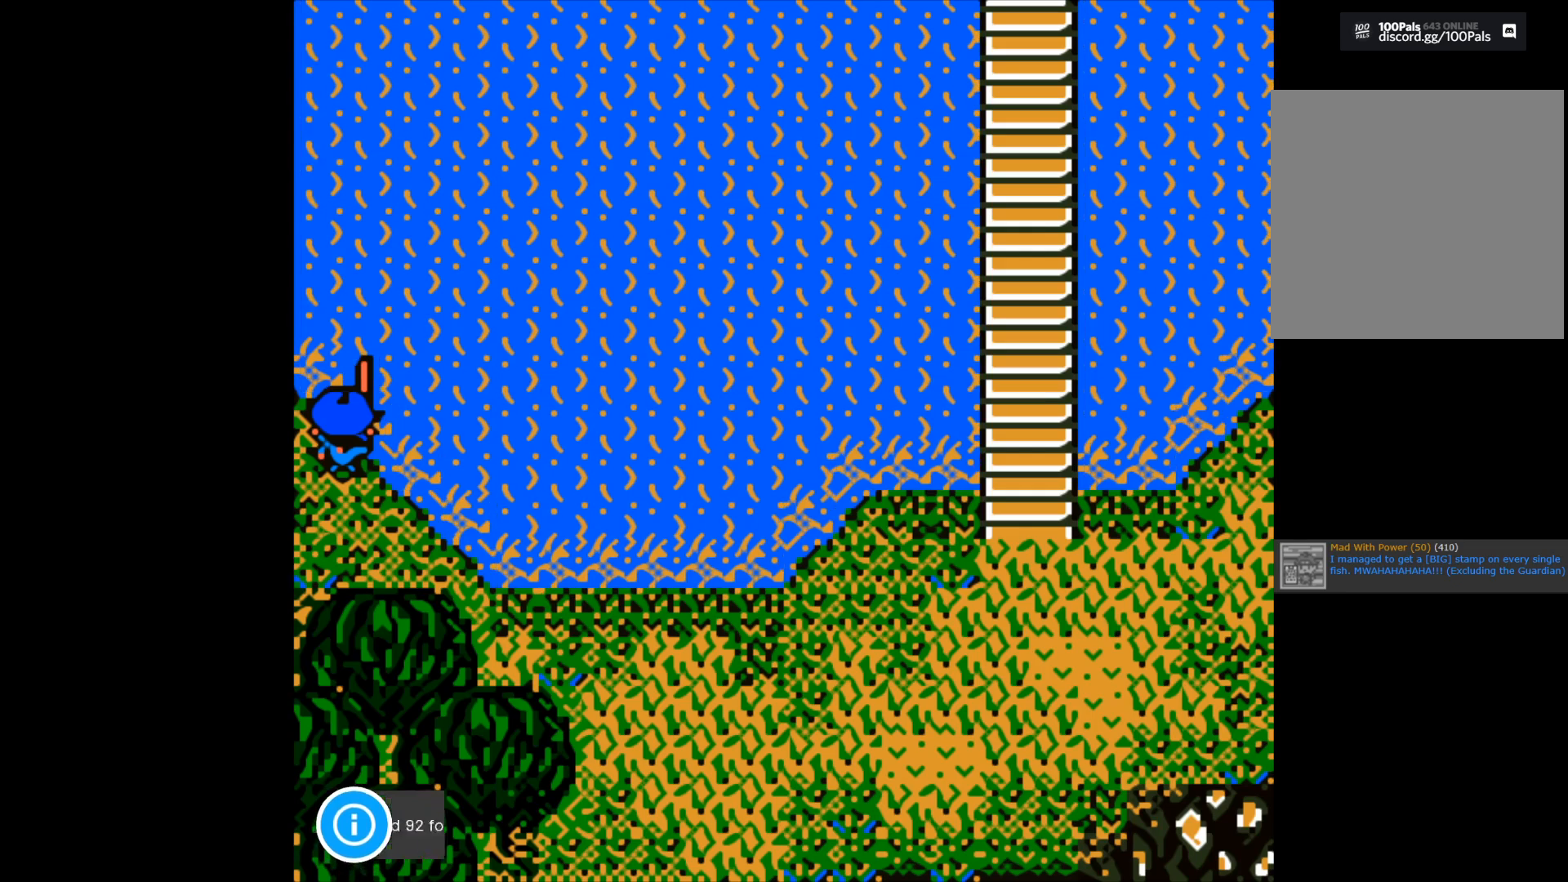
{"buttons": [], "left_stick": "center", "right_stick": "center", "events": [[317, "A", "down"], [483, "A", "up"]]}
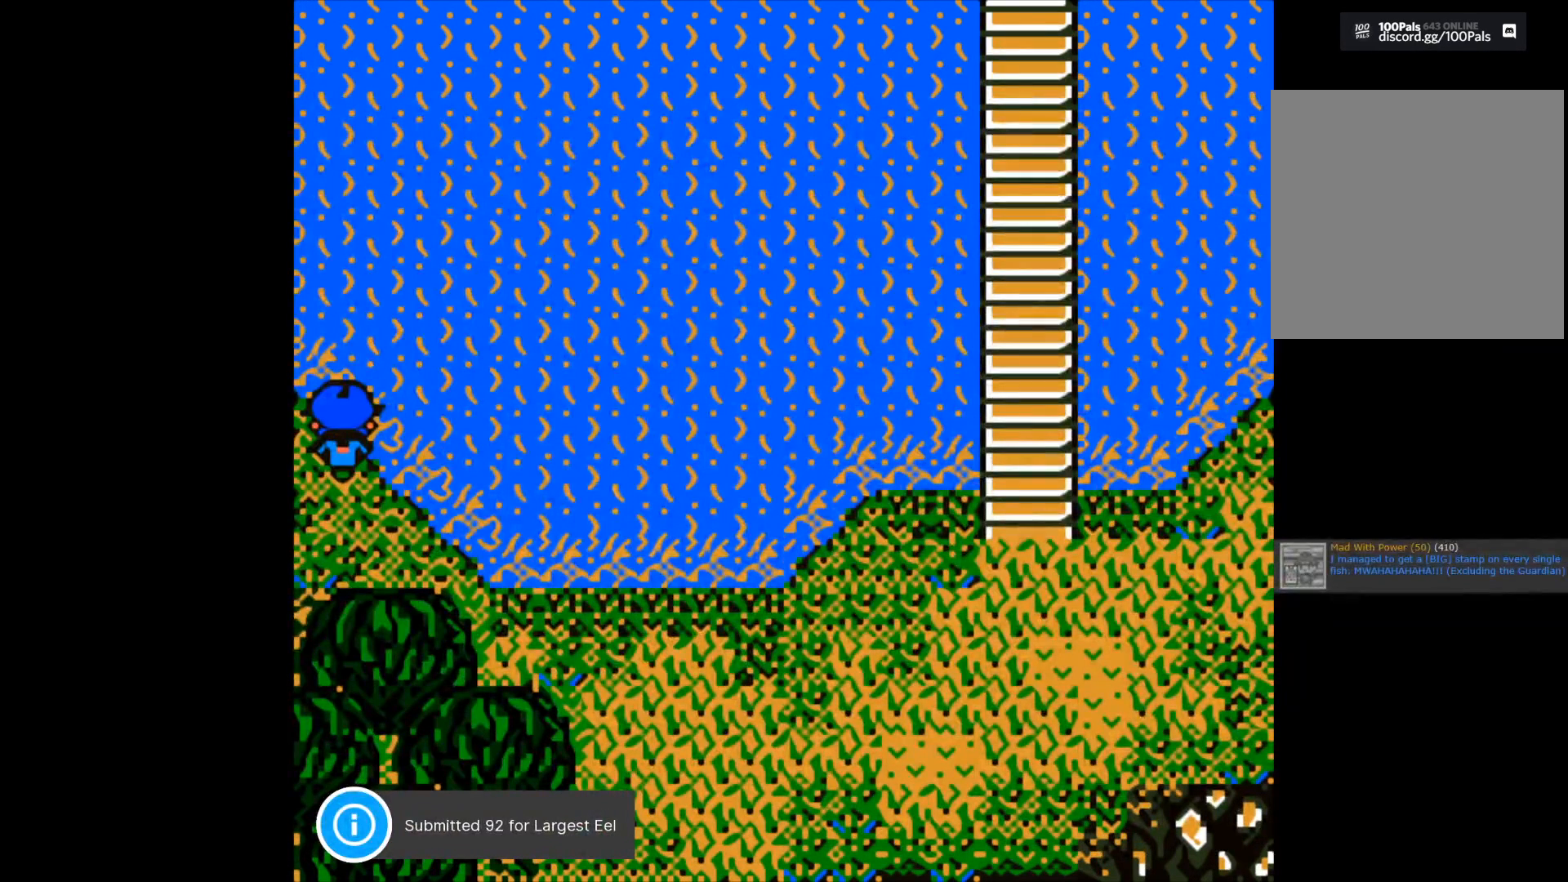
{"buttons": [], "left_stick": "down", "right_stick": "center", "events": [[383, "left_stick", "down"]]}
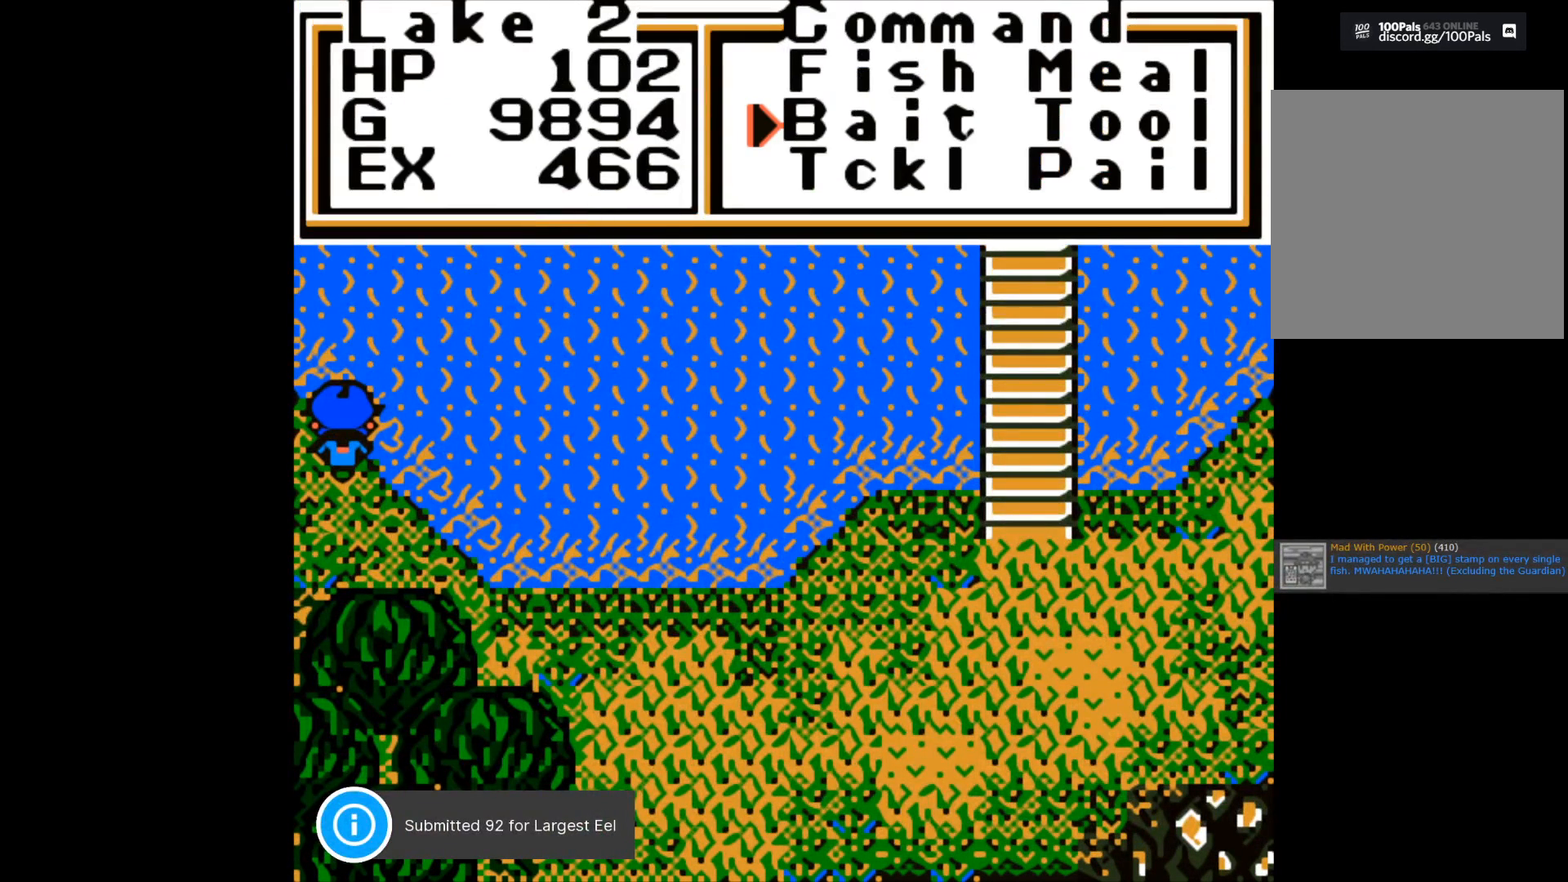
{"buttons": [], "left_stick": "center", "right_stick": "center", "events": [[67, "left_stick", "center"], [200, "A", "down"], [317, "A", "up"]]}